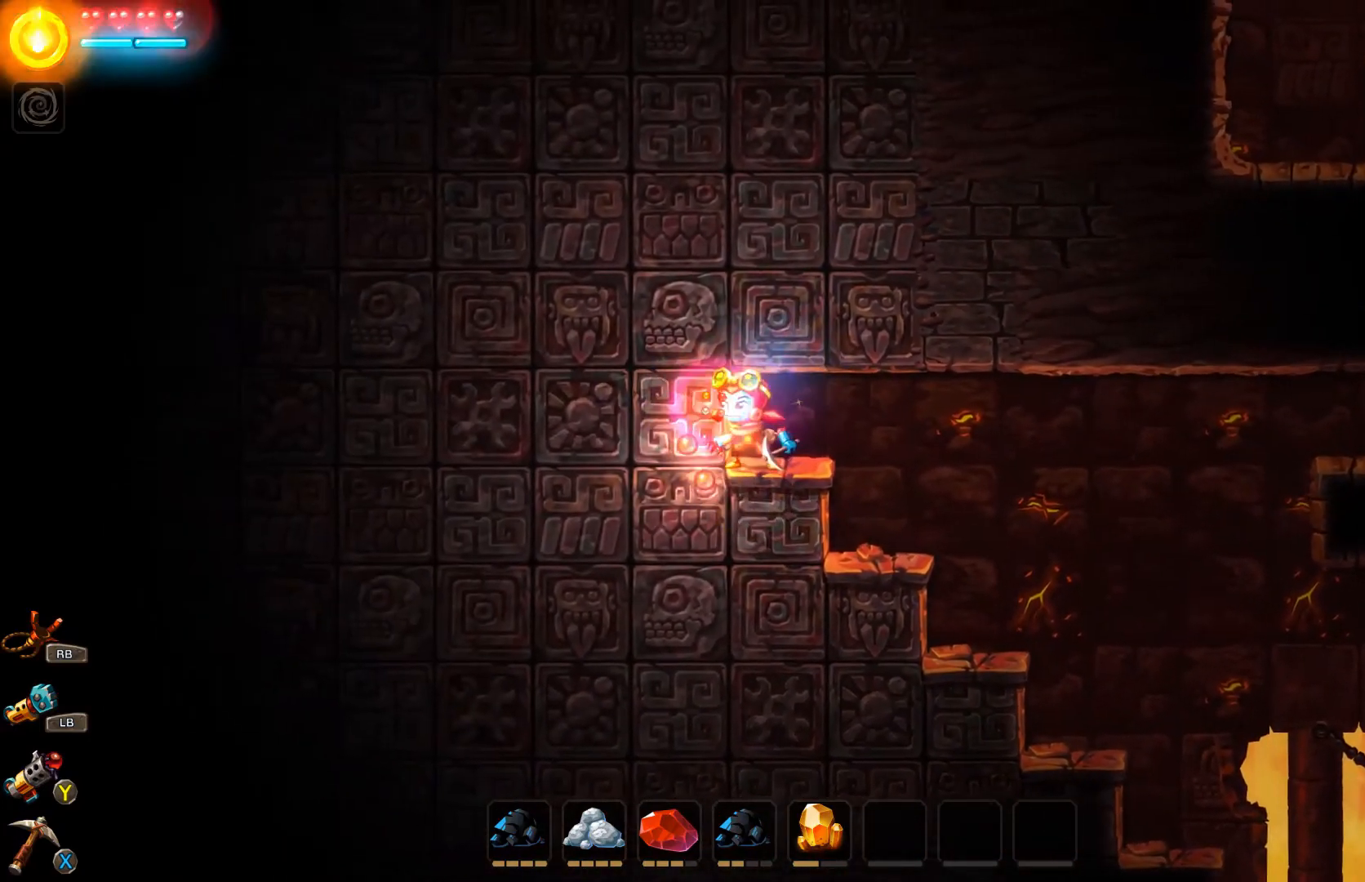
Gameplay with a controller (Xbox layout); each line is a JSON object with the inputs held at the frame after it. "events" lists button and stick changes between this image and that frame as [ms after this image, input, new state], when the widget could be followed in between. Not read: L2.
{"buttons": [], "left_stick": "right", "right_stick": "center", "events": [[167, "X", "up"], [367, "left_stick", "right"]]}
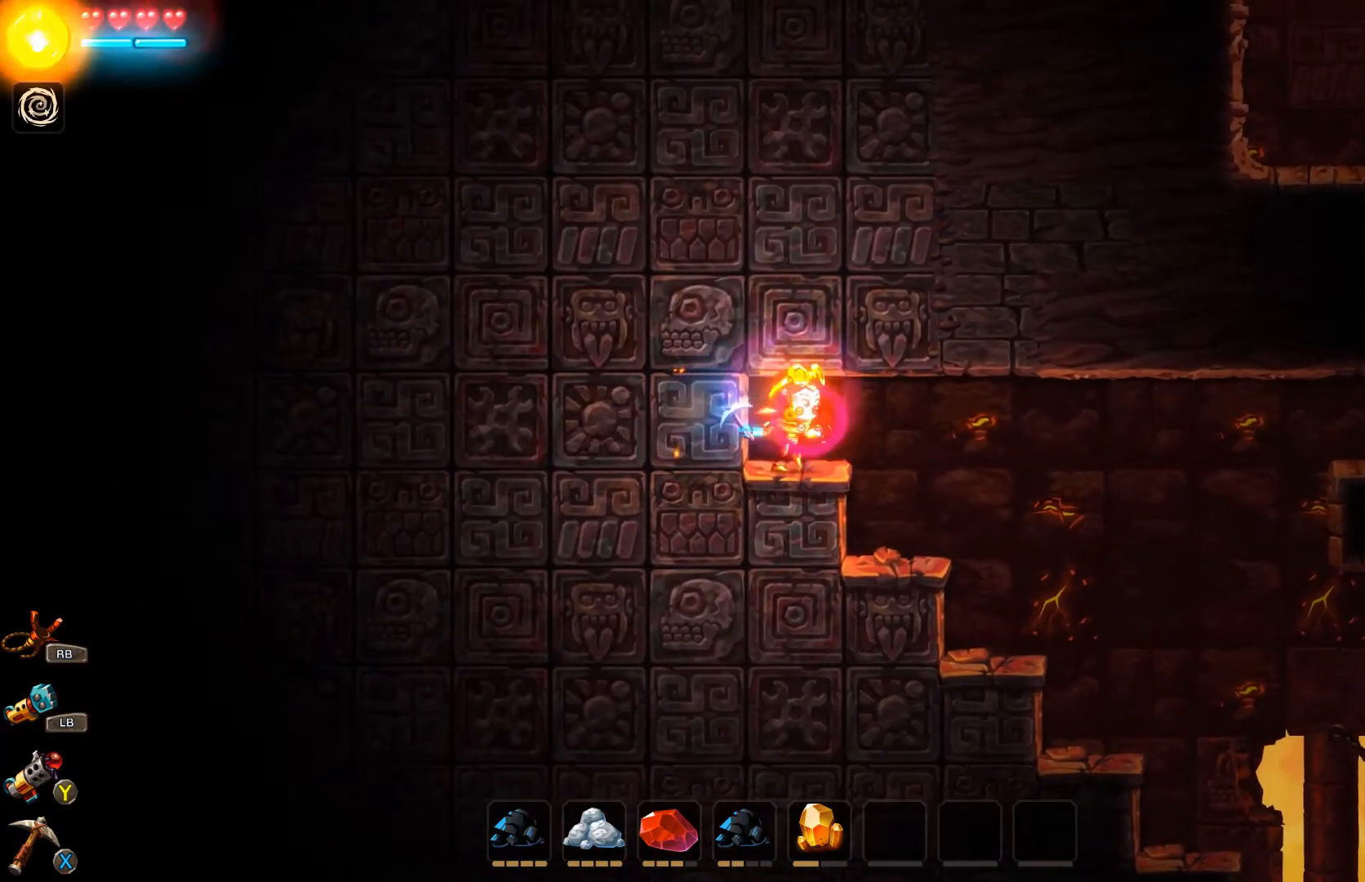
{"buttons": [], "left_stick": "right", "right_stick": "center", "events": []}
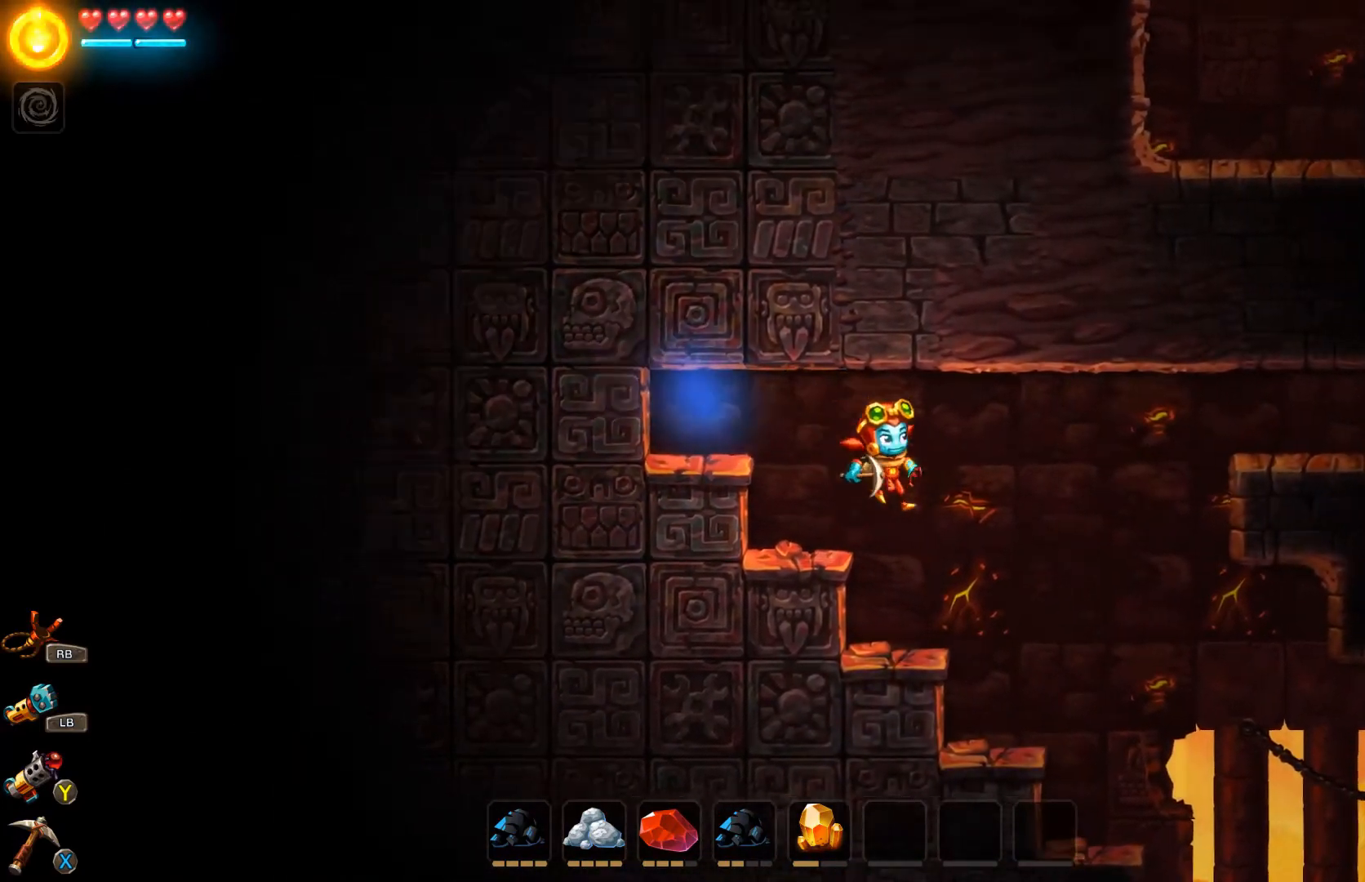
{"buttons": [], "left_stick": "left", "right_stick": "center", "events": [[467, "left_stick", "left"]]}
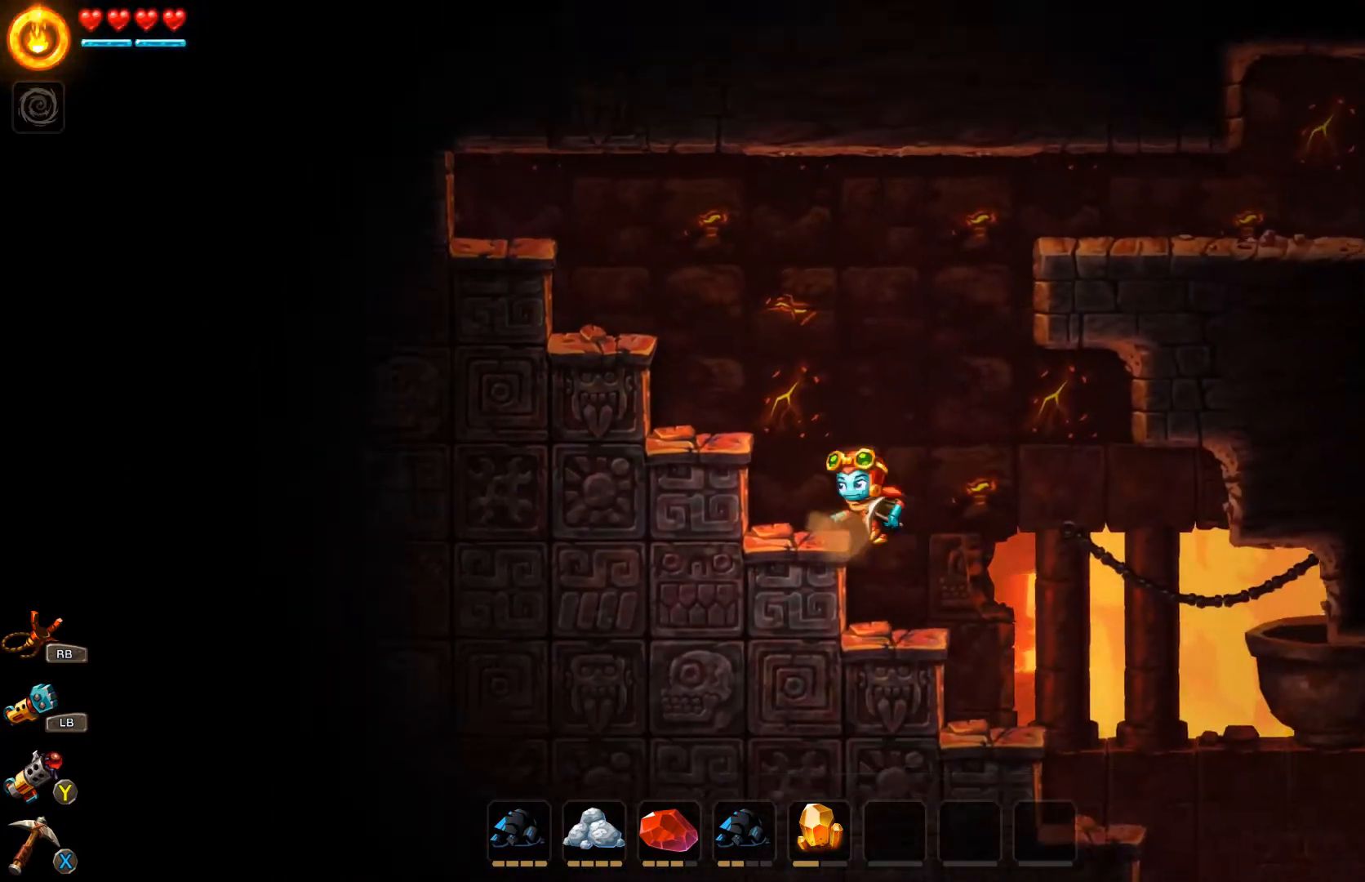
{"buttons": [], "left_stick": "right", "right_stick": "center", "events": [[167, "left_stick", "center"], [267, "left_stick", "right"]]}
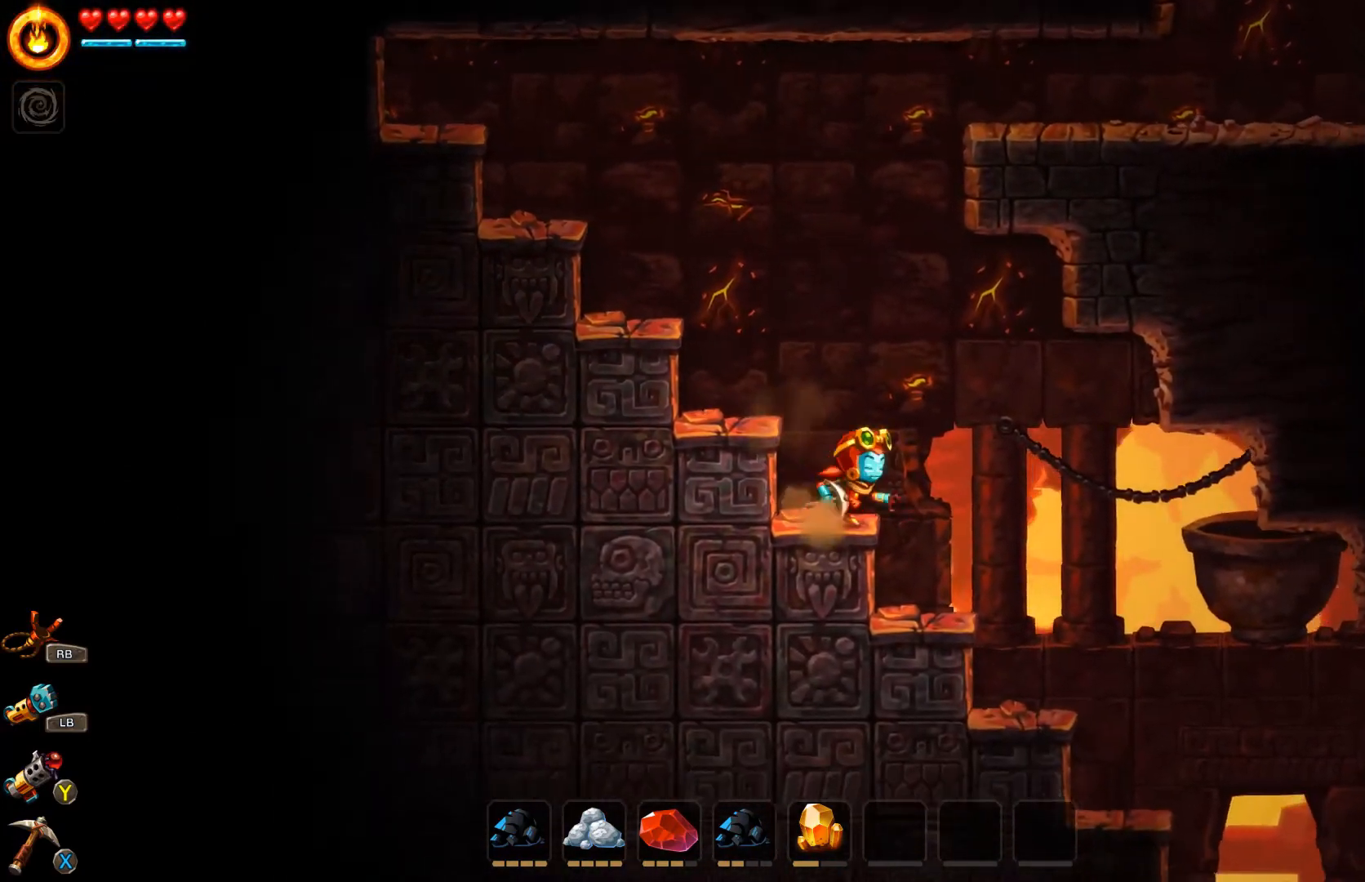
{"buttons": [], "left_stick": "center", "right_stick": "center", "events": [[400, "left_stick", "center"]]}
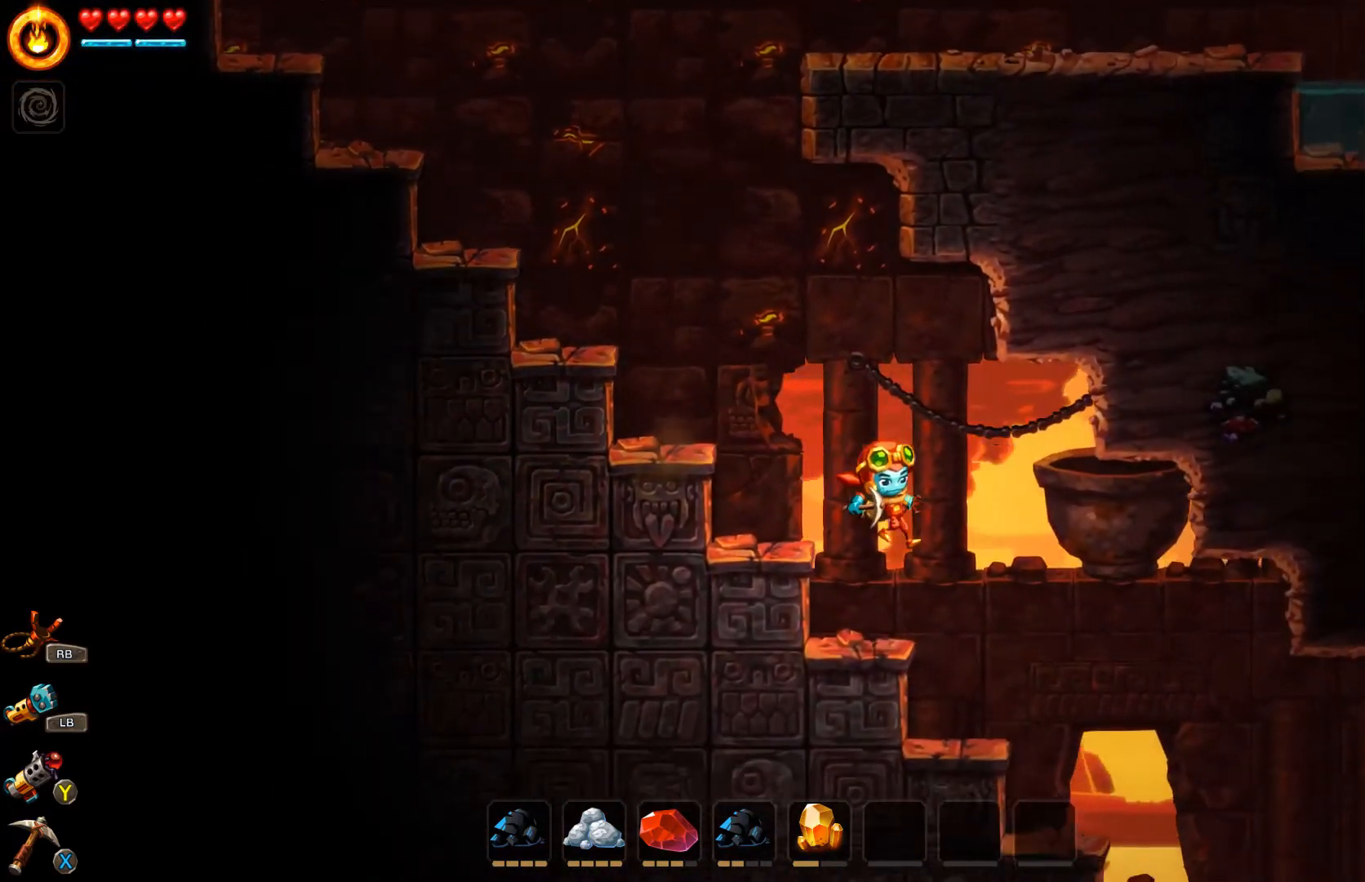
{"buttons": [], "left_stick": "right", "right_stick": "center", "events": [[33, "left_stick", "left"], [367, "left_stick", "center"], [467, "left_stick", "right"]]}
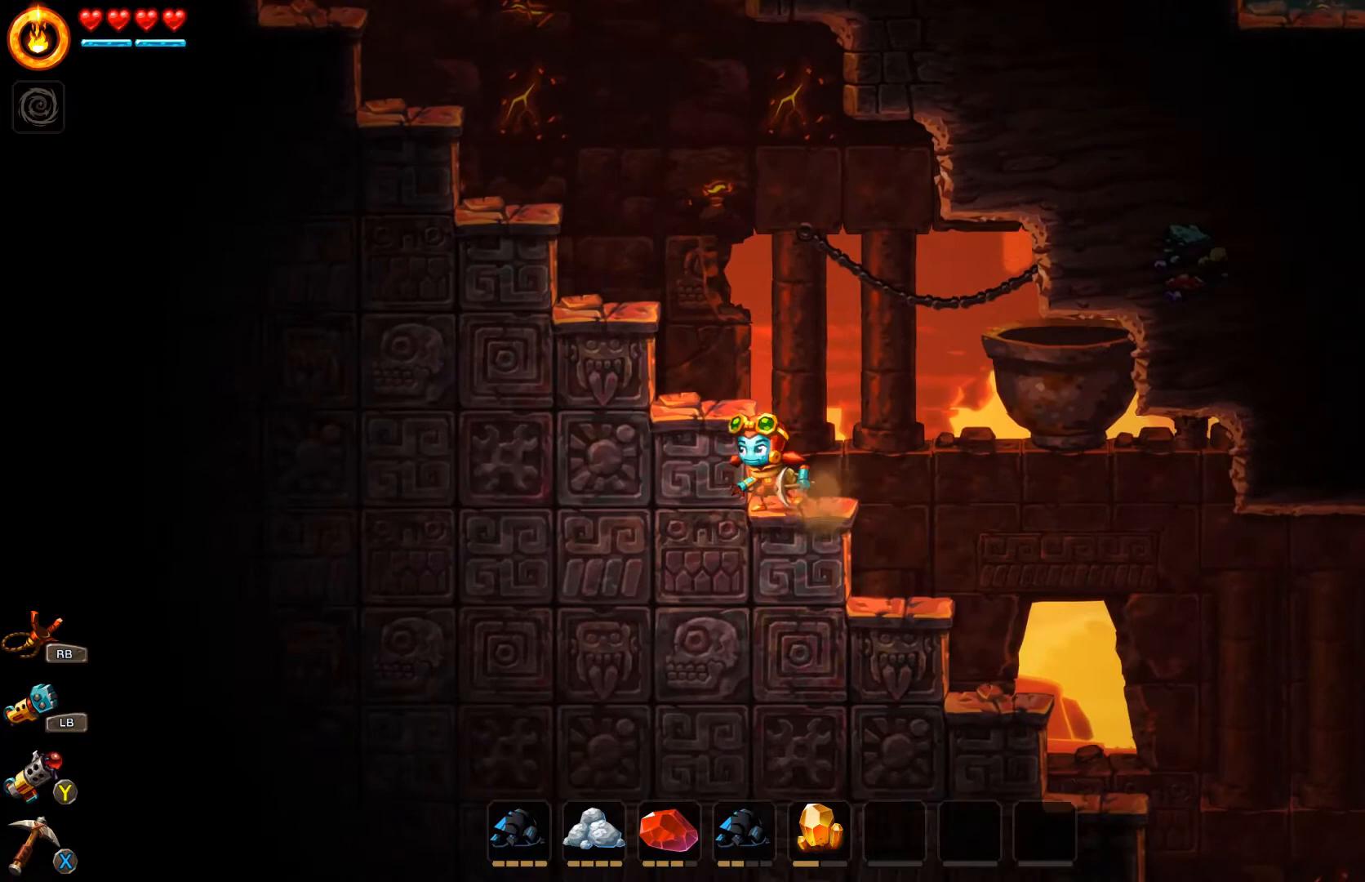
{"buttons": [], "left_stick": "right", "right_stick": "center", "events": []}
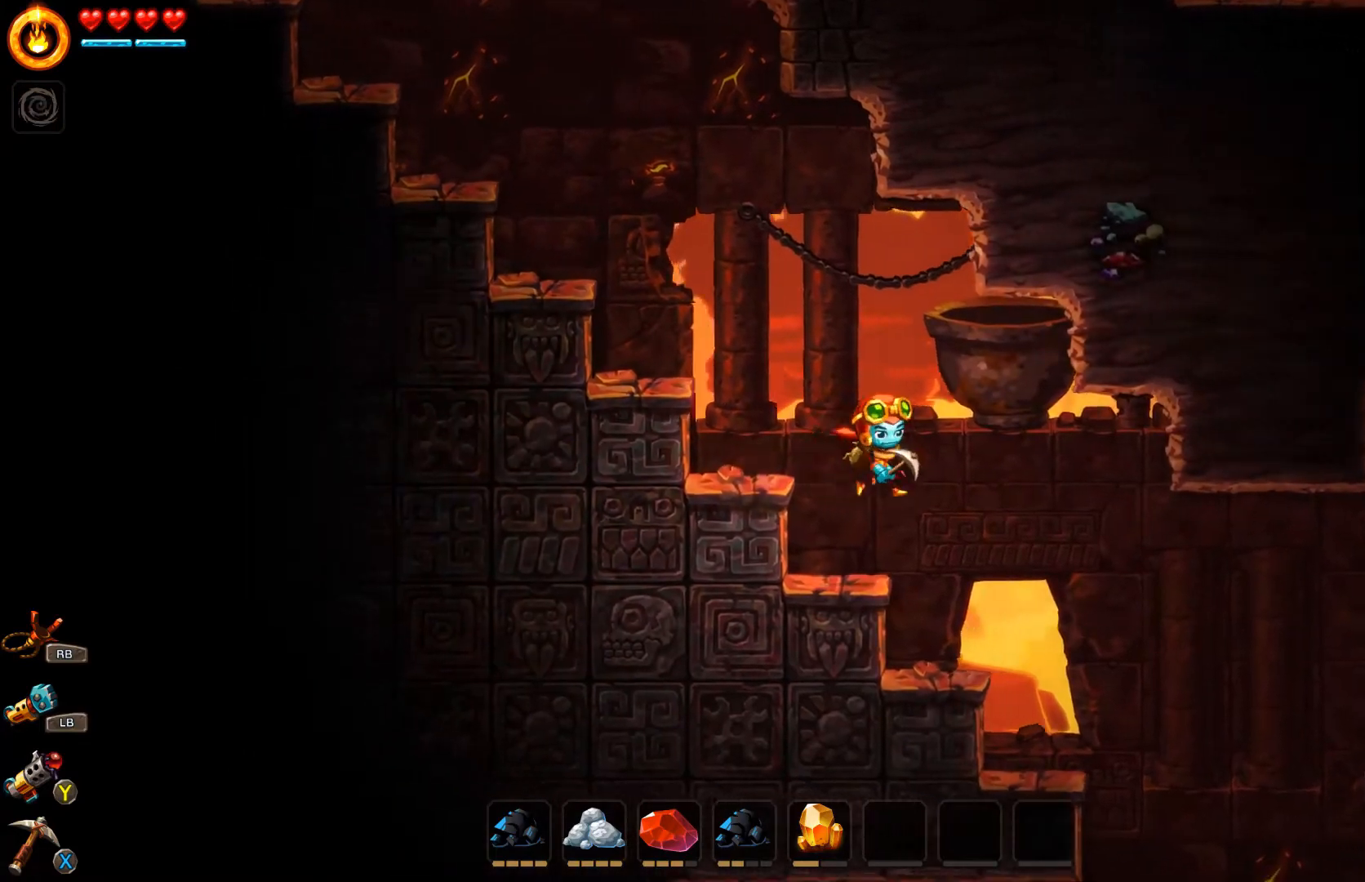
{"buttons": [], "left_stick": "left", "right_stick": "center", "events": [[233, "left_stick", "center"], [367, "left_stick", "left"]]}
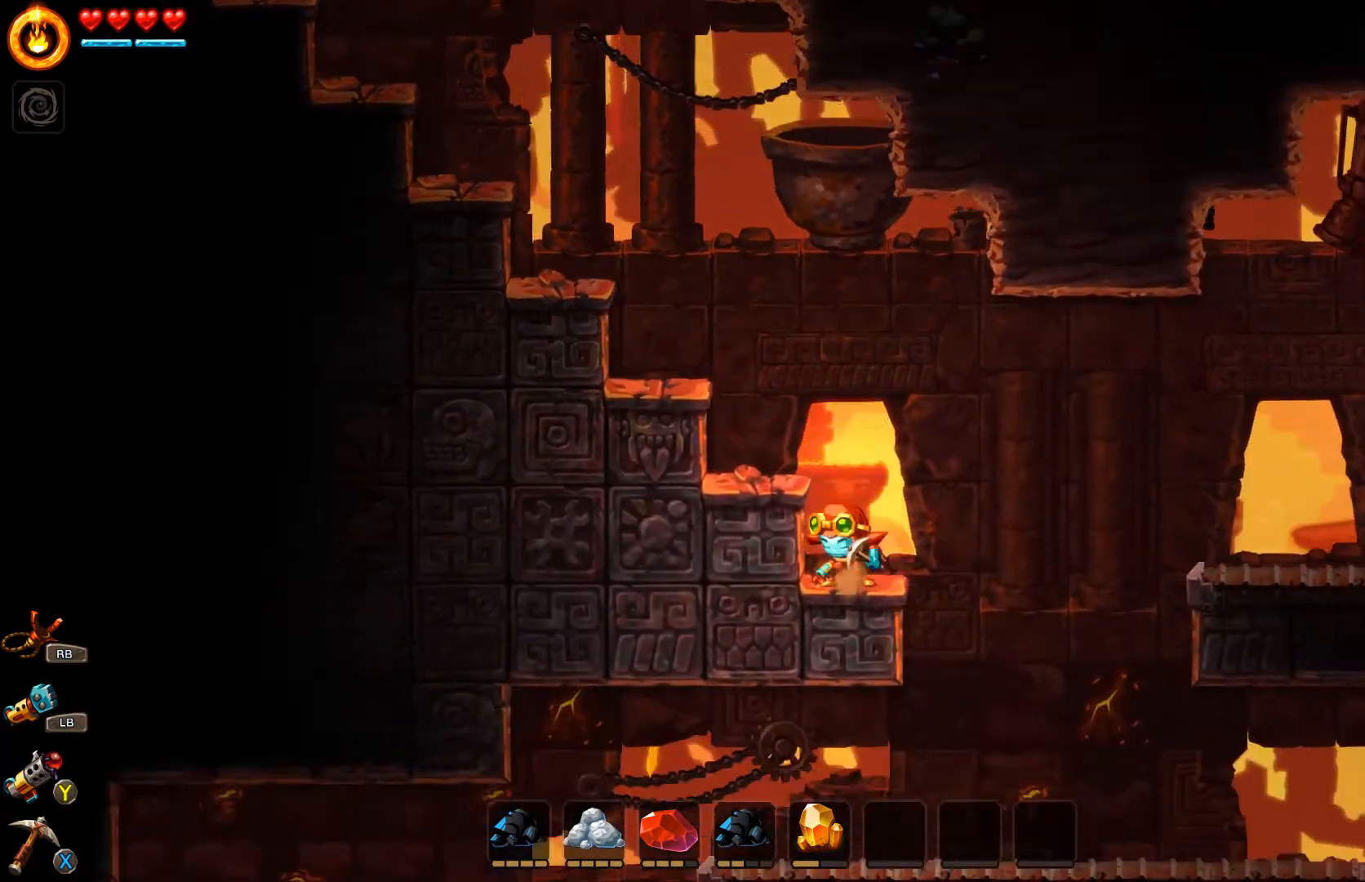
{"buttons": [], "left_stick": "center", "right_stick": "center", "events": [[167, "left_stick", "center"]]}
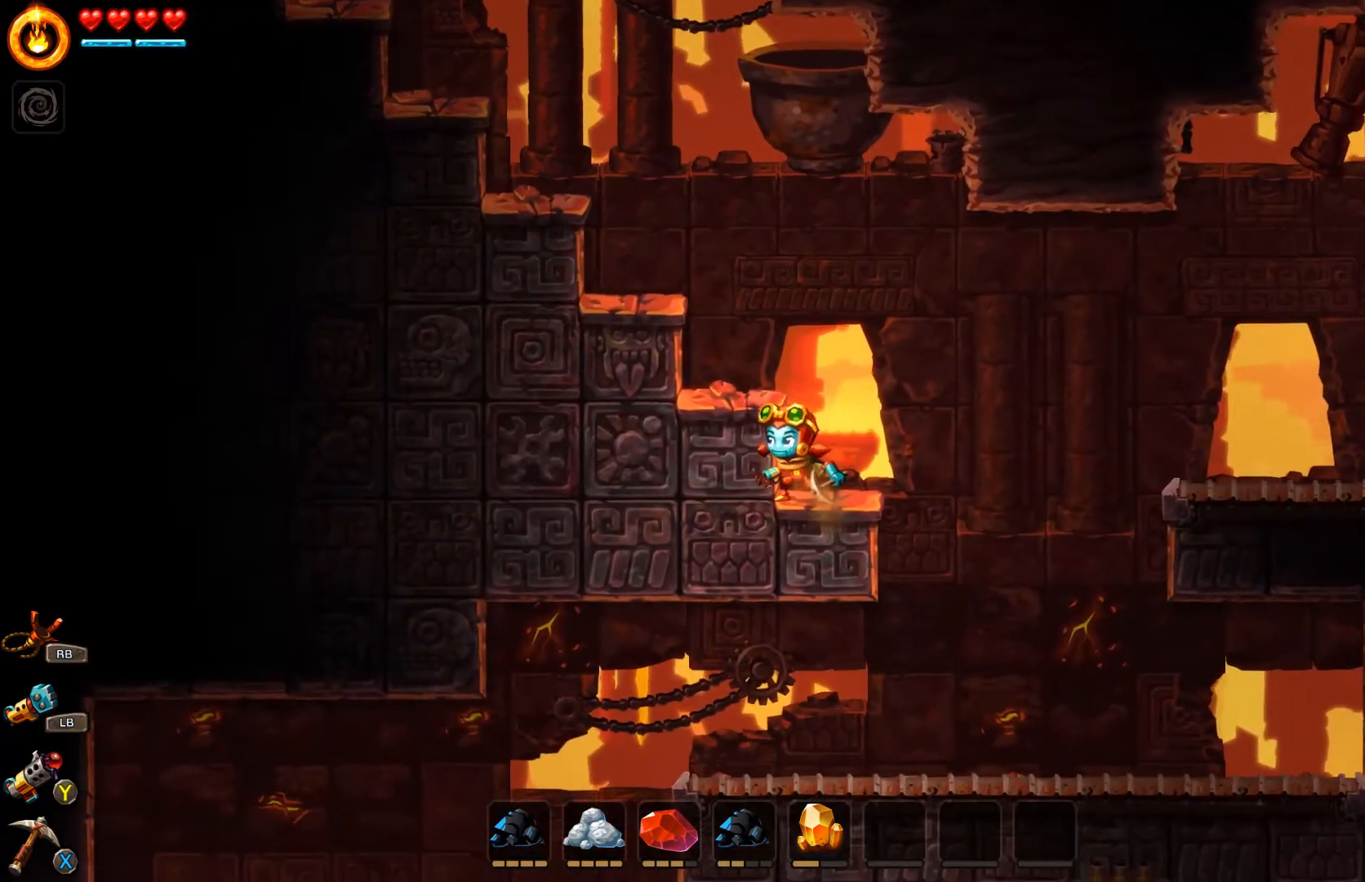
{"buttons": [], "left_stick": "right", "right_stick": "center", "events": [[467, "left_stick", "right"]]}
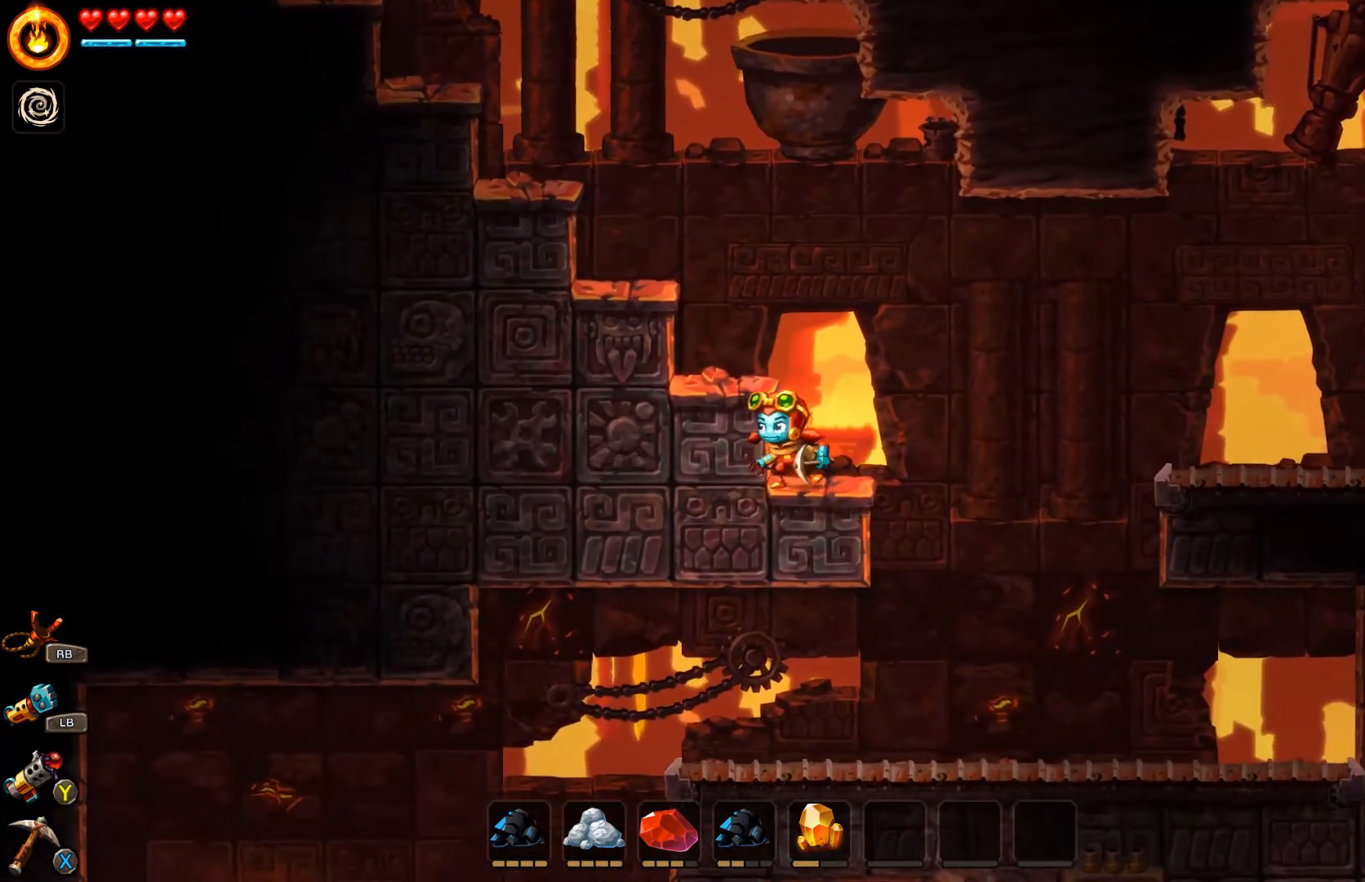
{"buttons": ["A"], "left_stick": "right", "right_stick": "center", "events": [[200, "A", "down"]]}
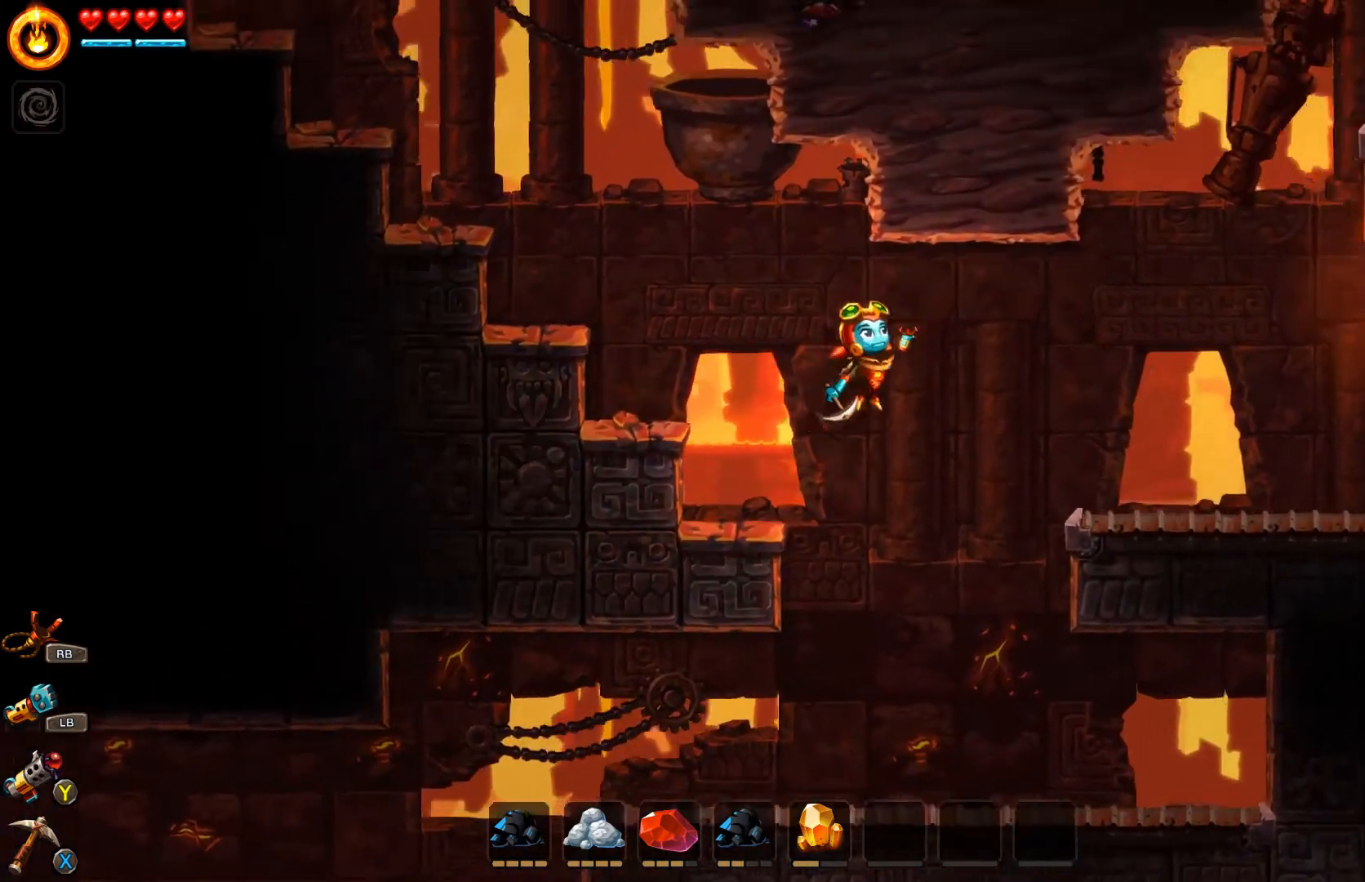
{"buttons": [], "left_stick": "right", "right_stick": "center", "events": [[433, "A", "up"]]}
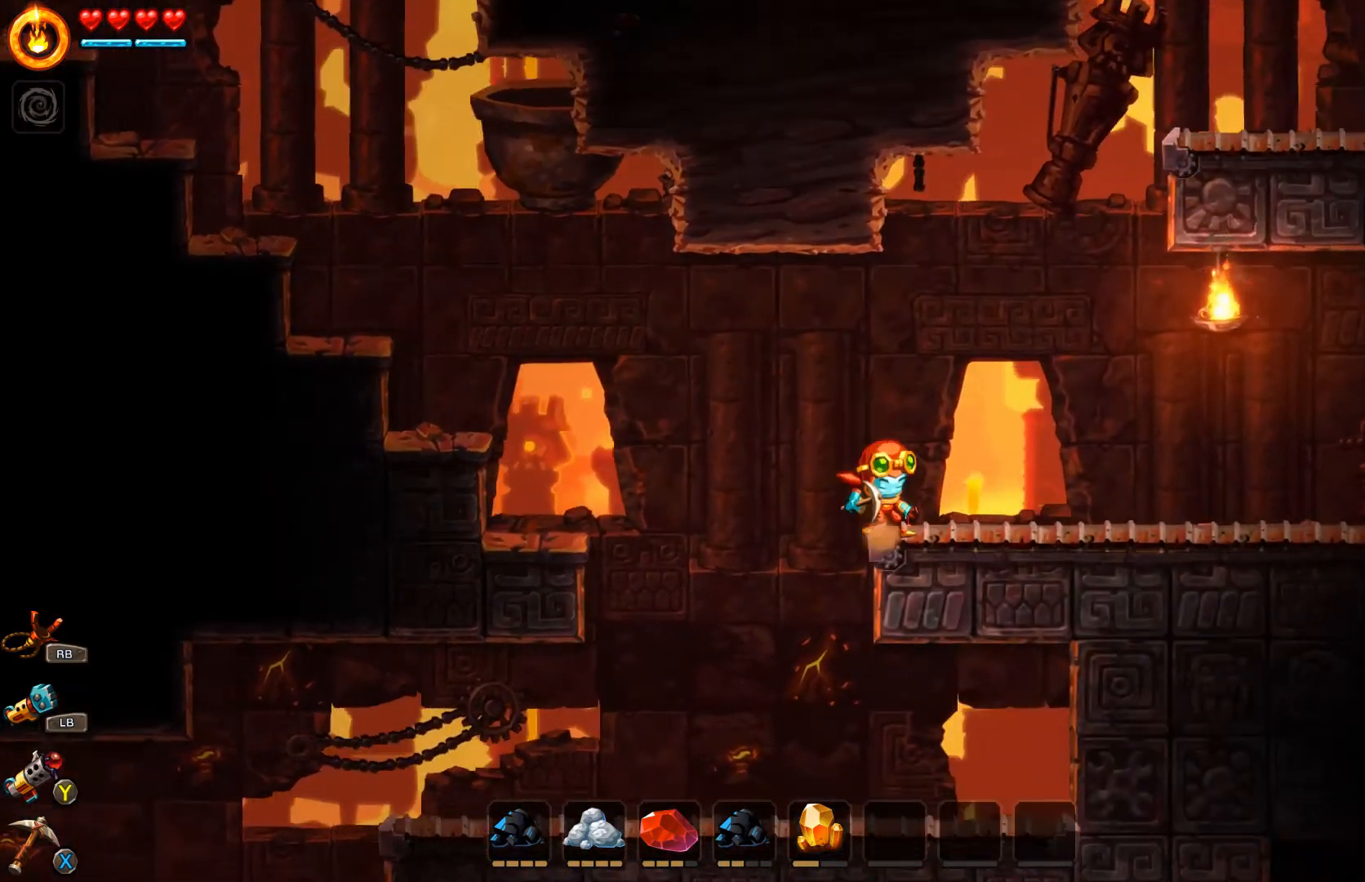
{"buttons": [], "left_stick": "right", "right_stick": "center", "events": [[67, "A", "down"], [233, "A", "up"], [300, "A", "down"], [333, "A", "up"]]}
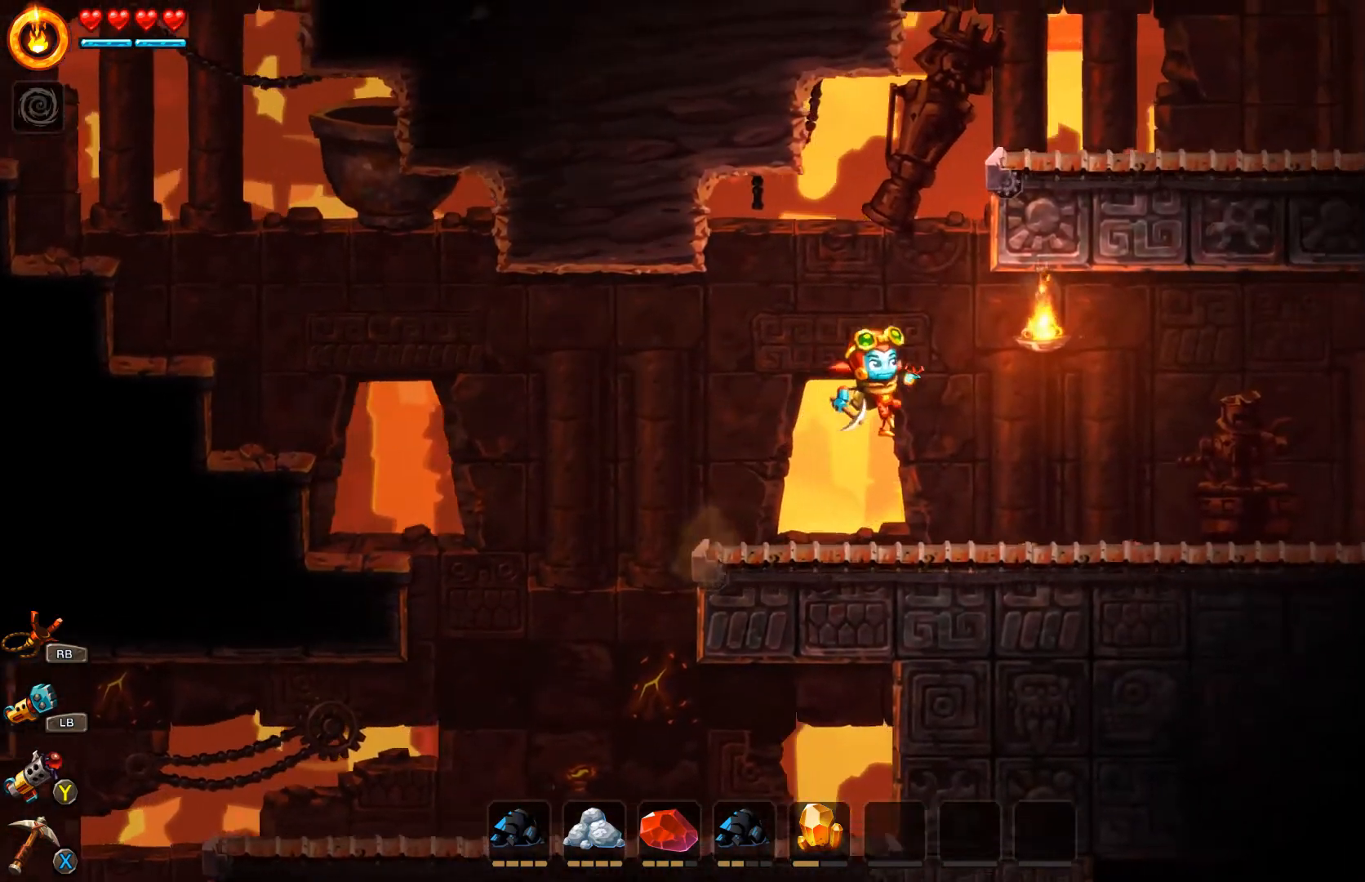
{"buttons": ["A"], "left_stick": "right", "right_stick": "center", "events": [[467, "A", "down"]]}
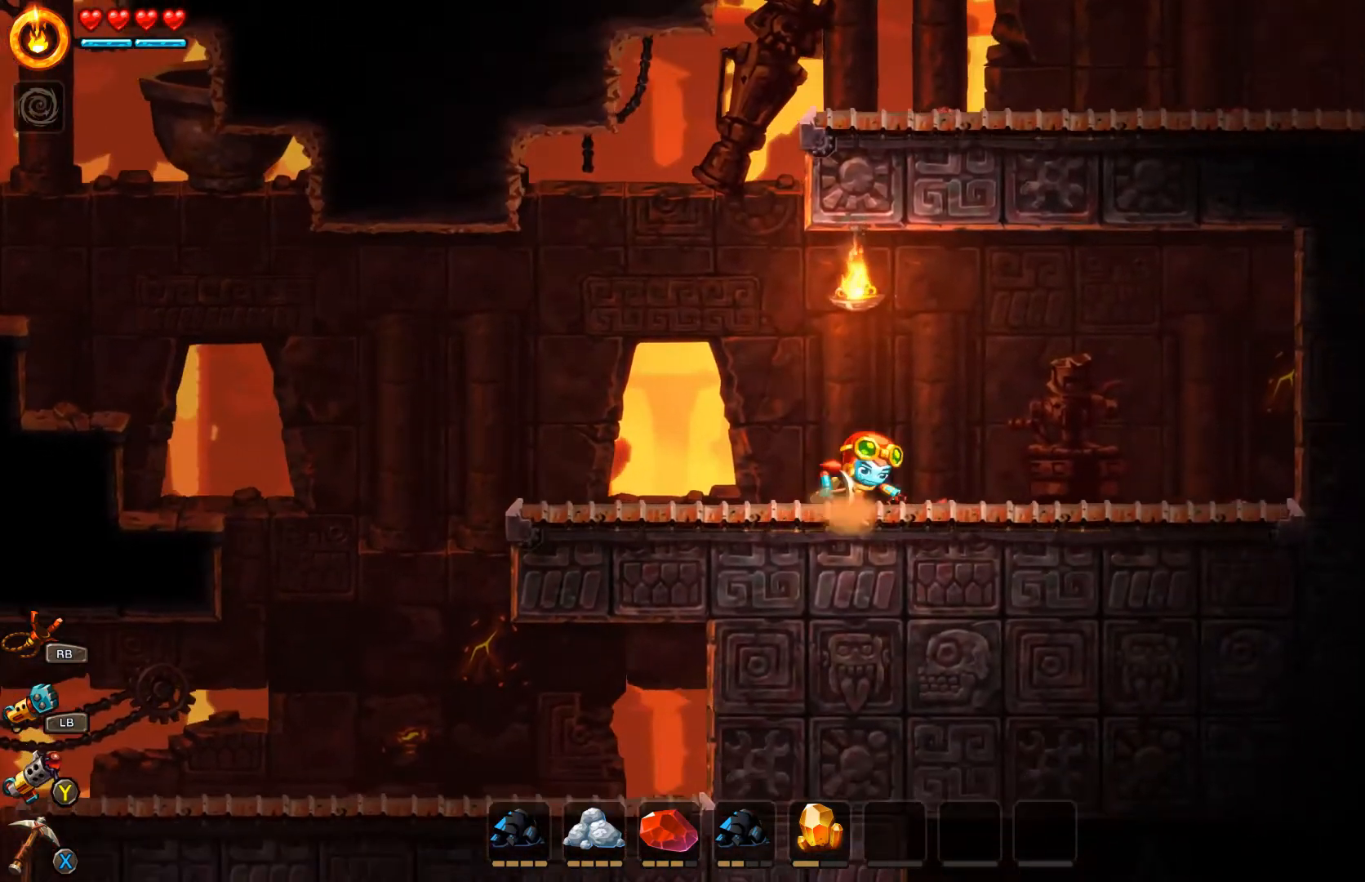
{"buttons": ["A"], "left_stick": "right", "right_stick": "center", "events": []}
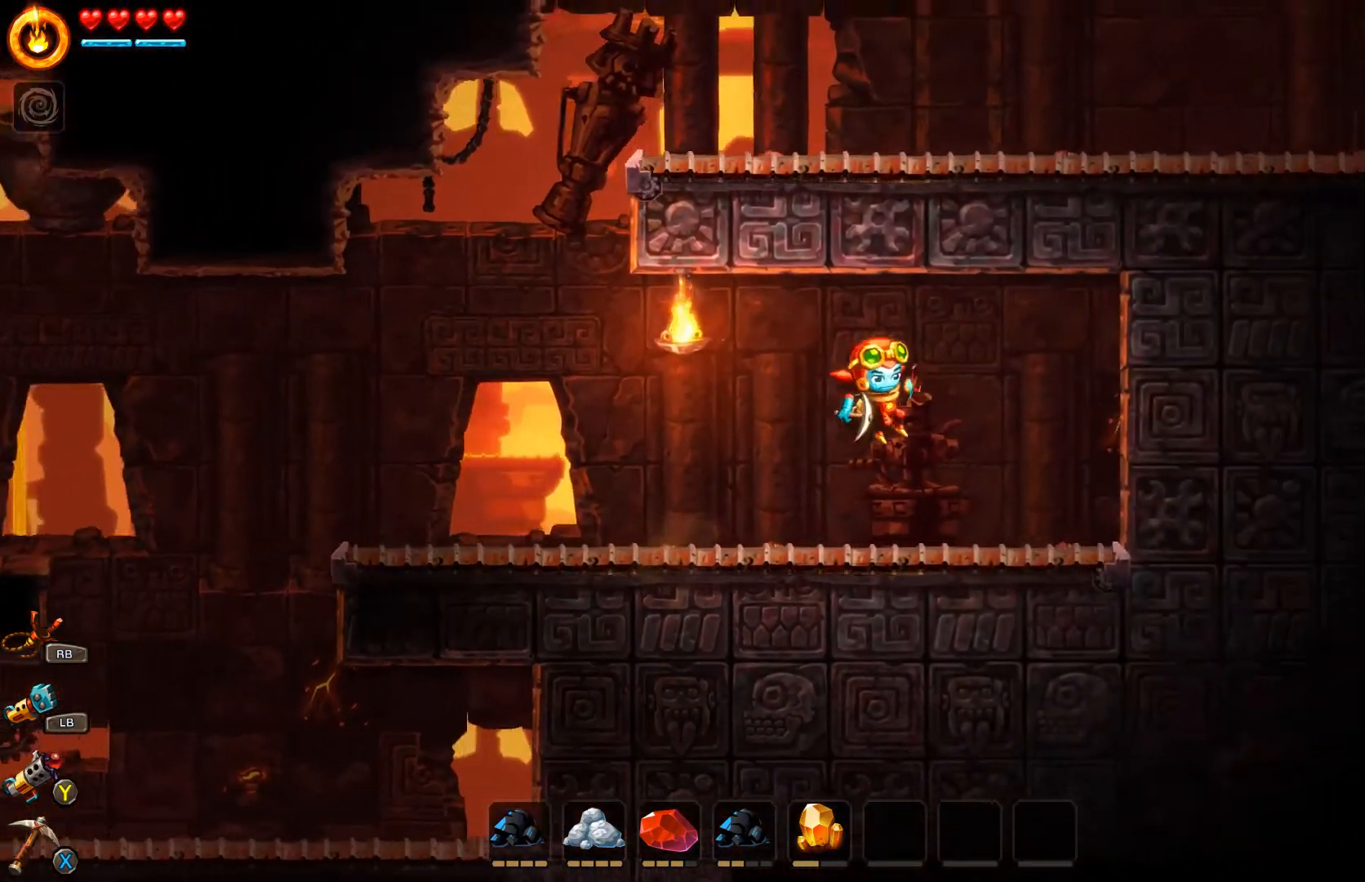
{"buttons": [], "left_stick": "center", "right_stick": "center", "events": [[167, "A", "up"], [233, "left_stick", "center"]]}
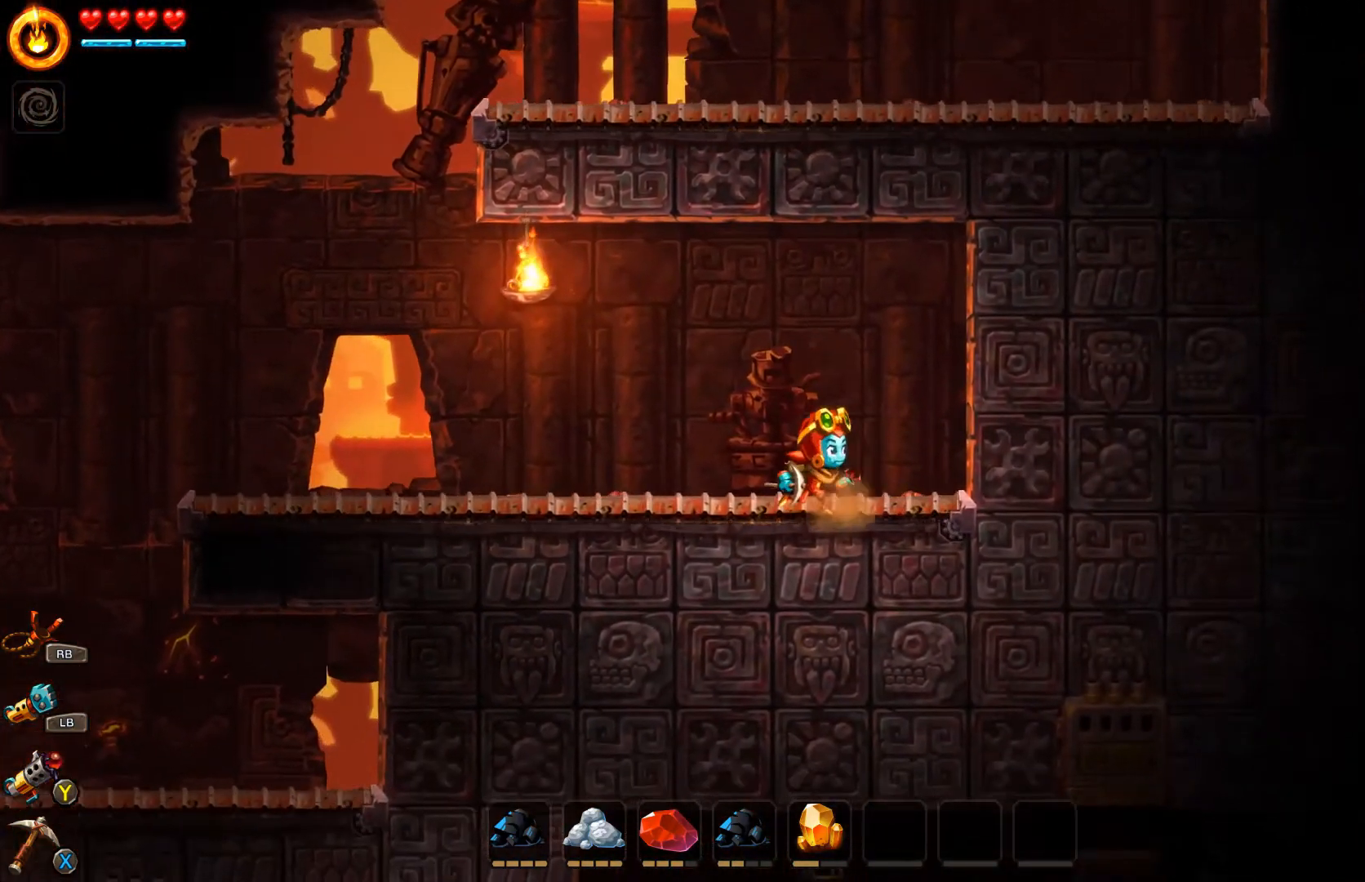
{"buttons": [], "left_stick": "center", "right_stick": "center", "events": []}
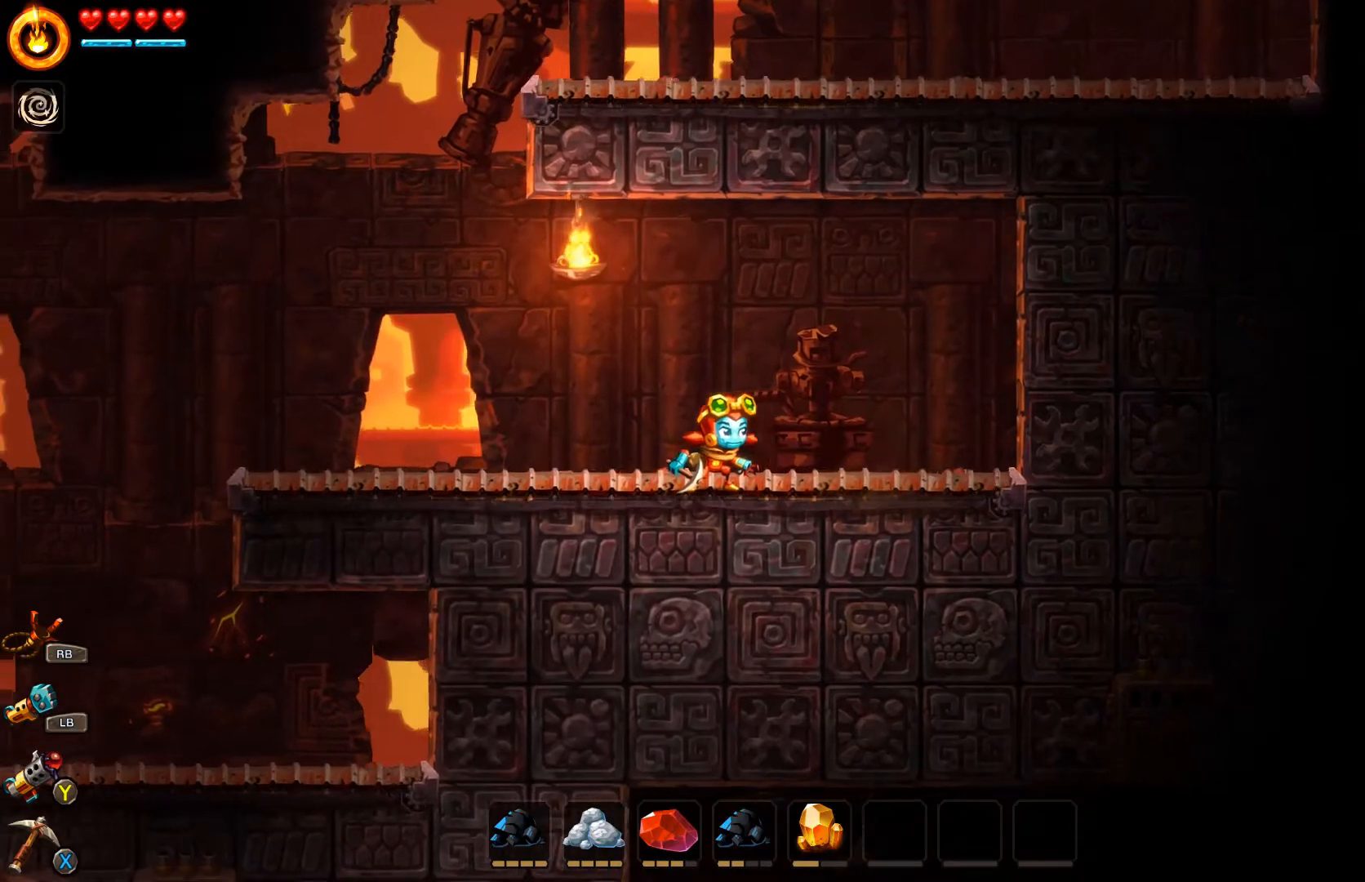
{"buttons": ["A"], "left_stick": "up", "right_stick": "center", "events": [[100, "left_stick", "up-left"], [367, "A", "down"], [433, "left_stick", "up"]]}
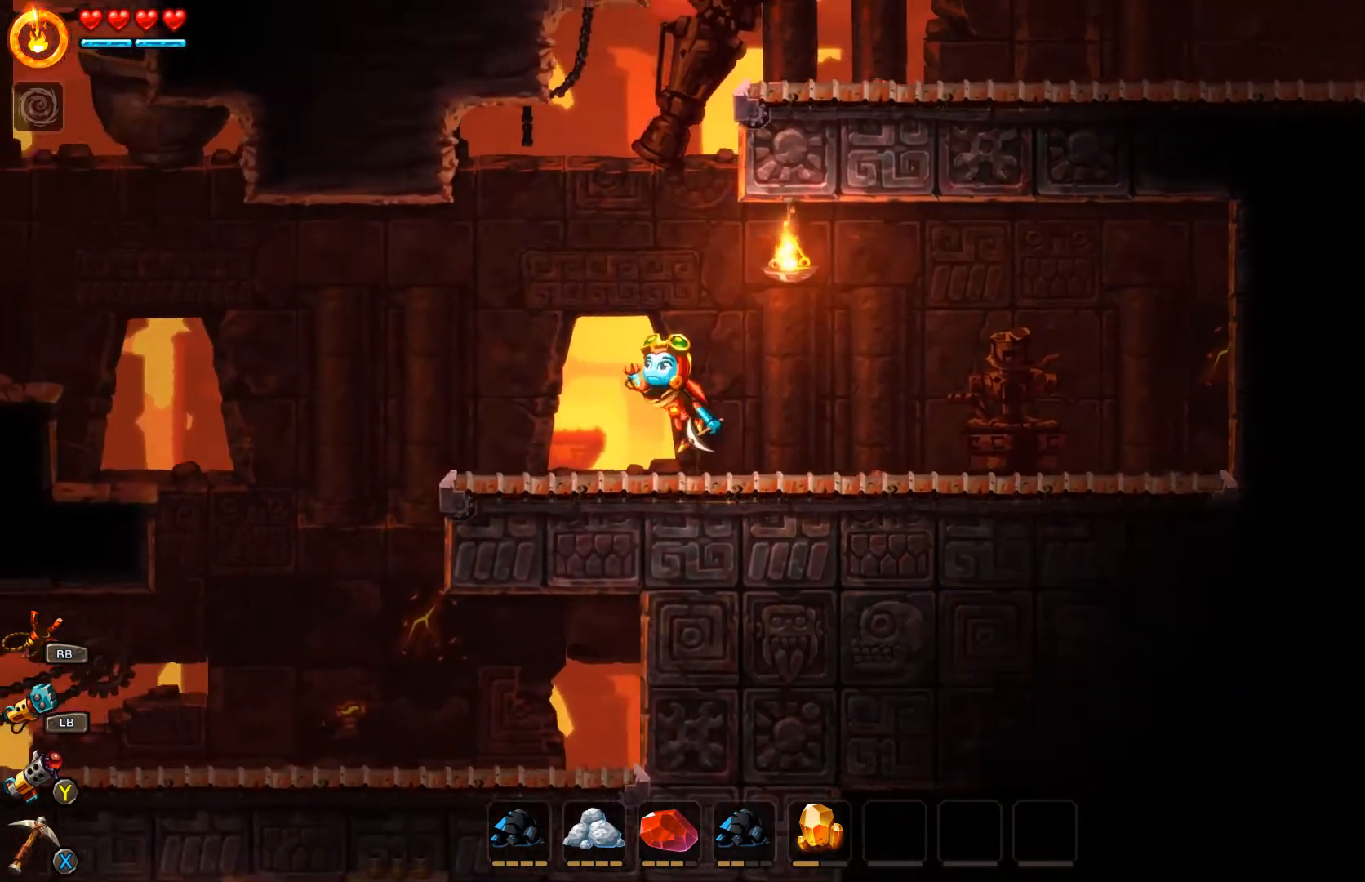
{"buttons": ["A", "R1"], "left_stick": "up-right", "right_stick": "center", "events": [[133, "R1", "down"], [433, "left_stick", "up-right"]]}
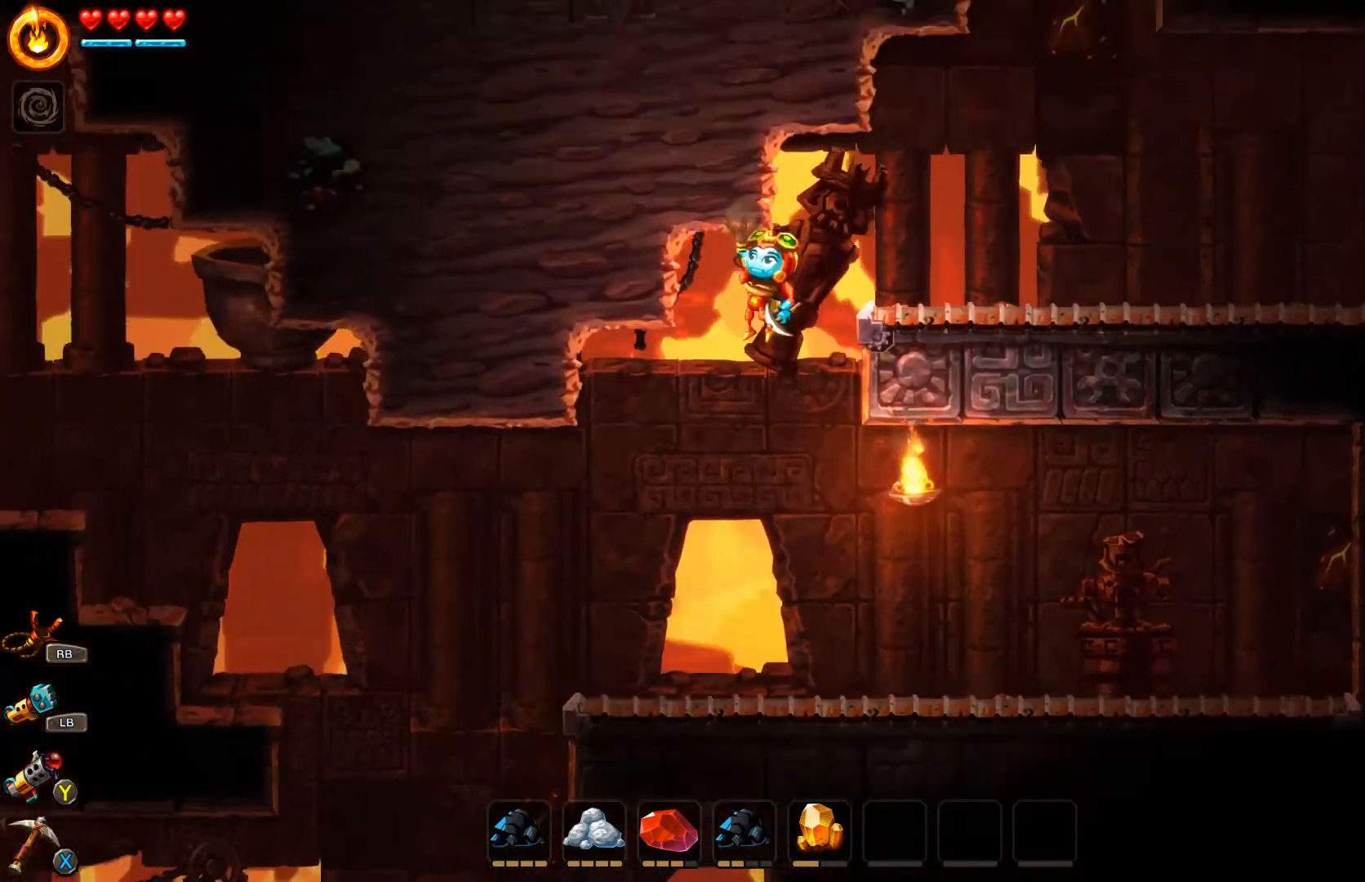
{"buttons": ["A"], "left_stick": "up-right", "right_stick": "center", "events": [[167, "A", "up"], [200, "R1", "up"], [300, "A", "down"]]}
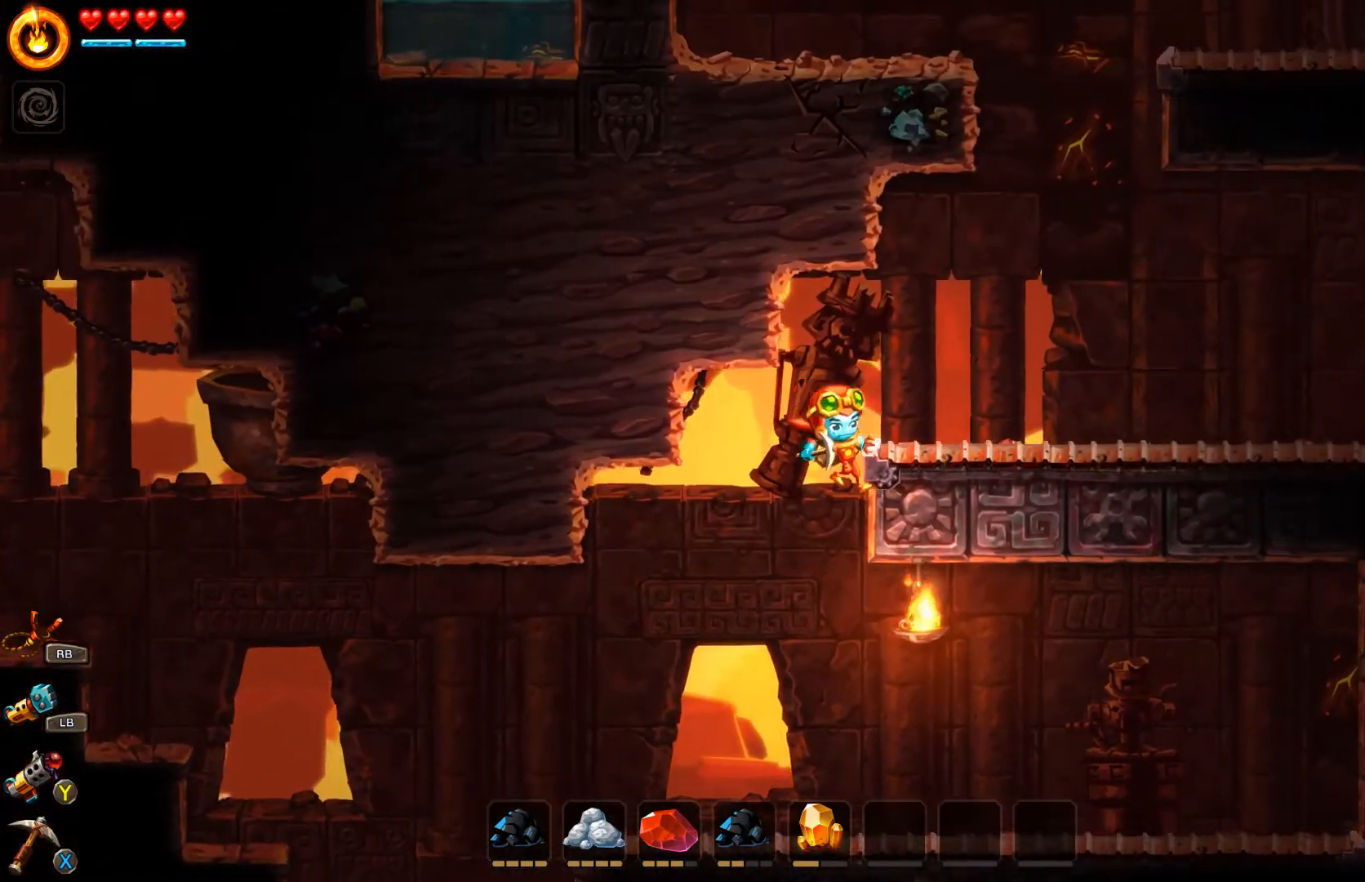
{"buttons": ["A"], "left_stick": "up-right", "right_stick": "center", "events": [[100, "A", "up"], [133, "A", "down"], [367, "A", "up"], [433, "A", "down"]]}
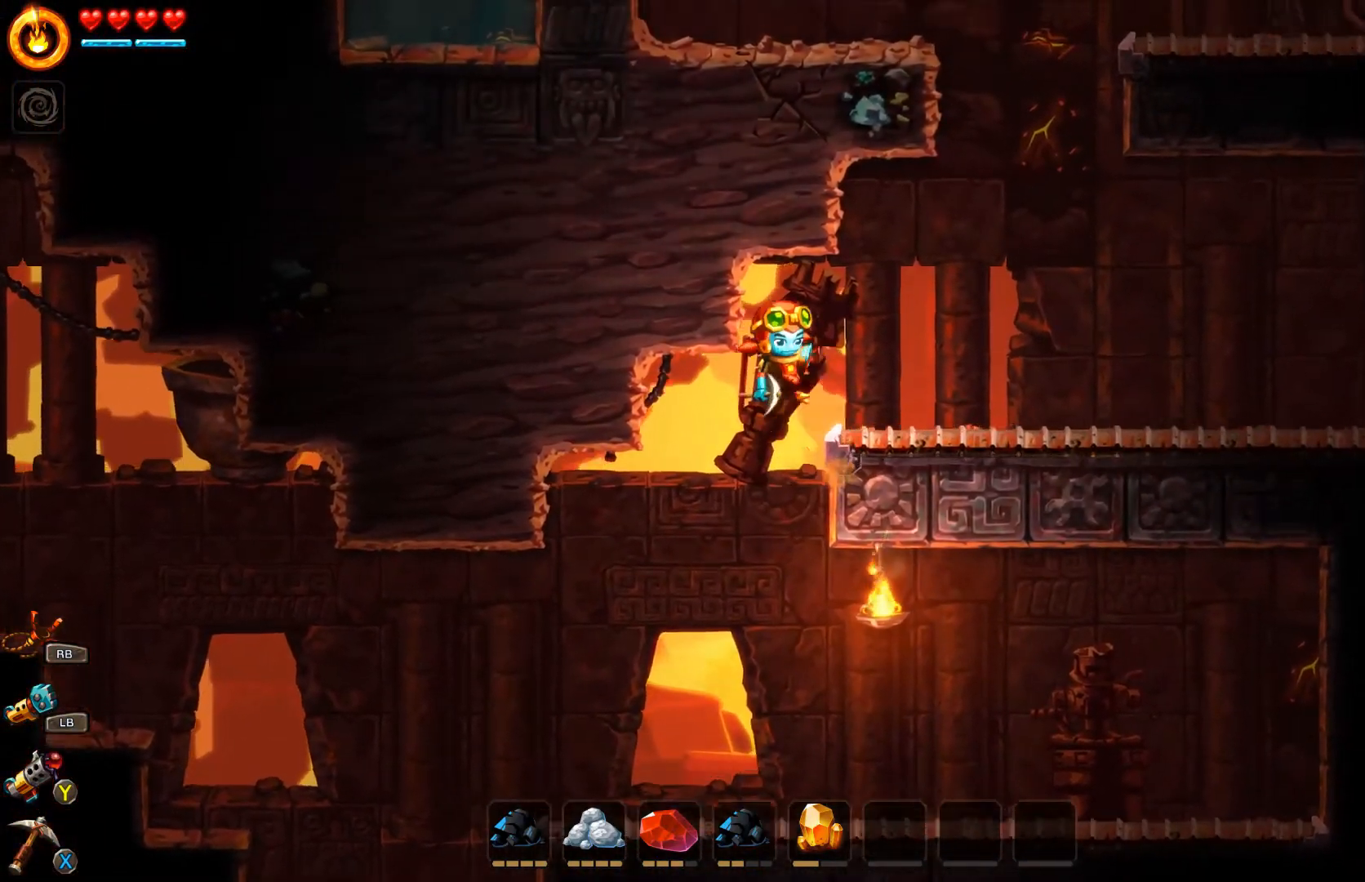
{"buttons": [], "left_stick": "up-right", "right_stick": "center", "events": [[67, "R1", "down"], [100, "R1", "up"], [367, "A", "up"]]}
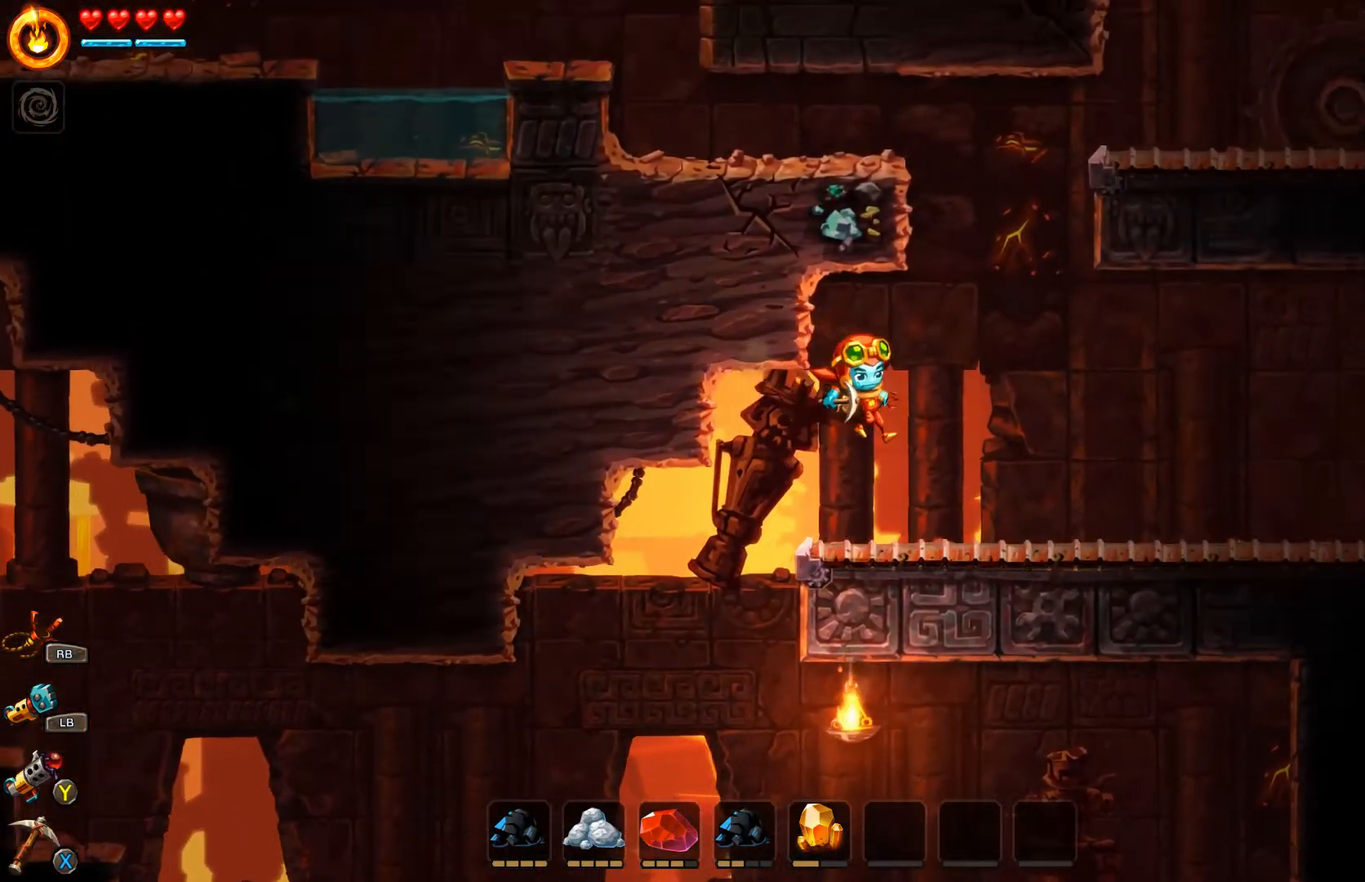
{"buttons": ["A"], "left_stick": "up", "right_stick": "center", "events": [[333, "A", "down"], [333, "left_stick", "up"]]}
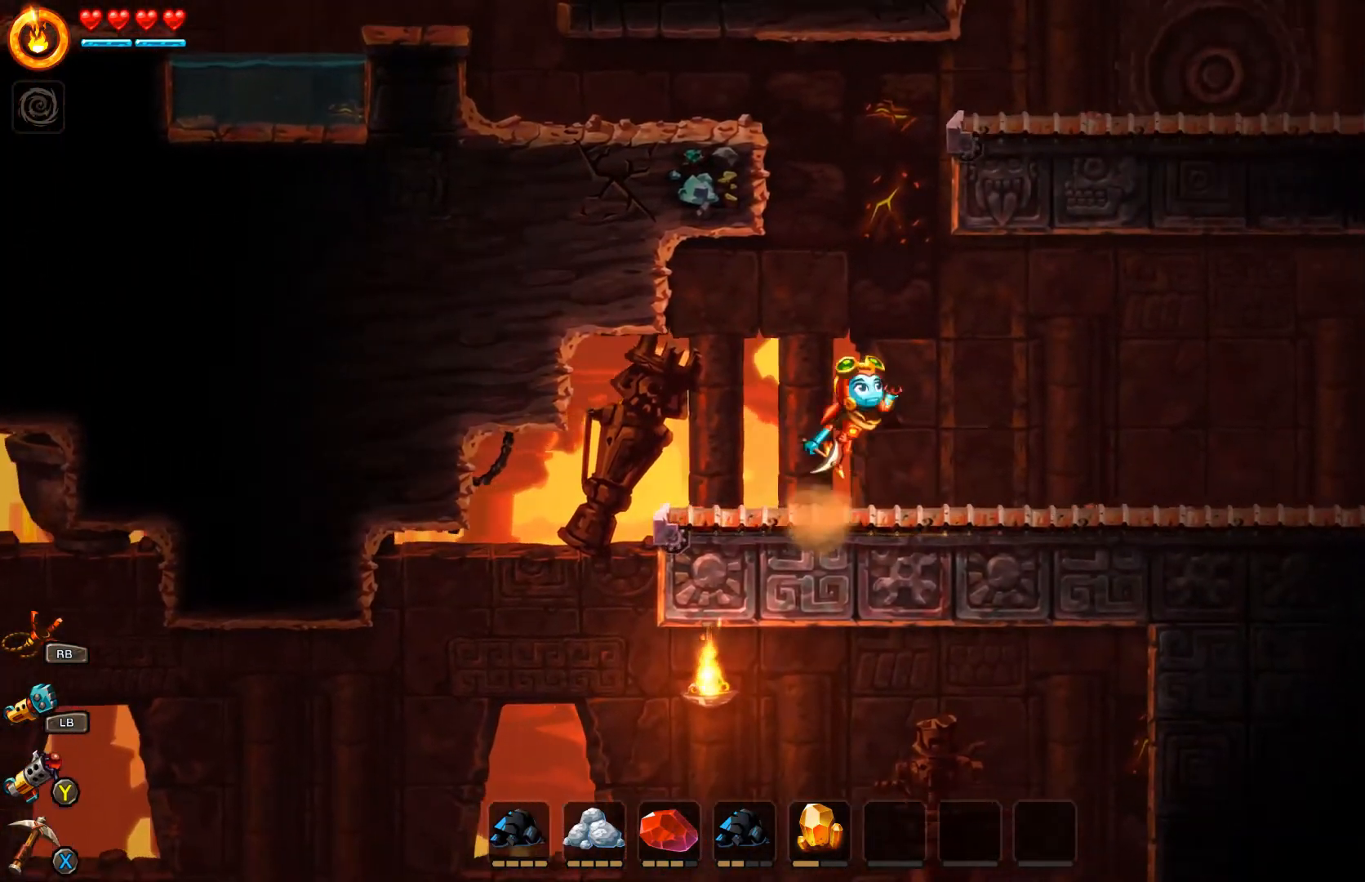
{"buttons": ["A", "R1"], "left_stick": "up-left", "right_stick": "center", "events": [[100, "R1", "down"], [400, "left_stick", "up-left"]]}
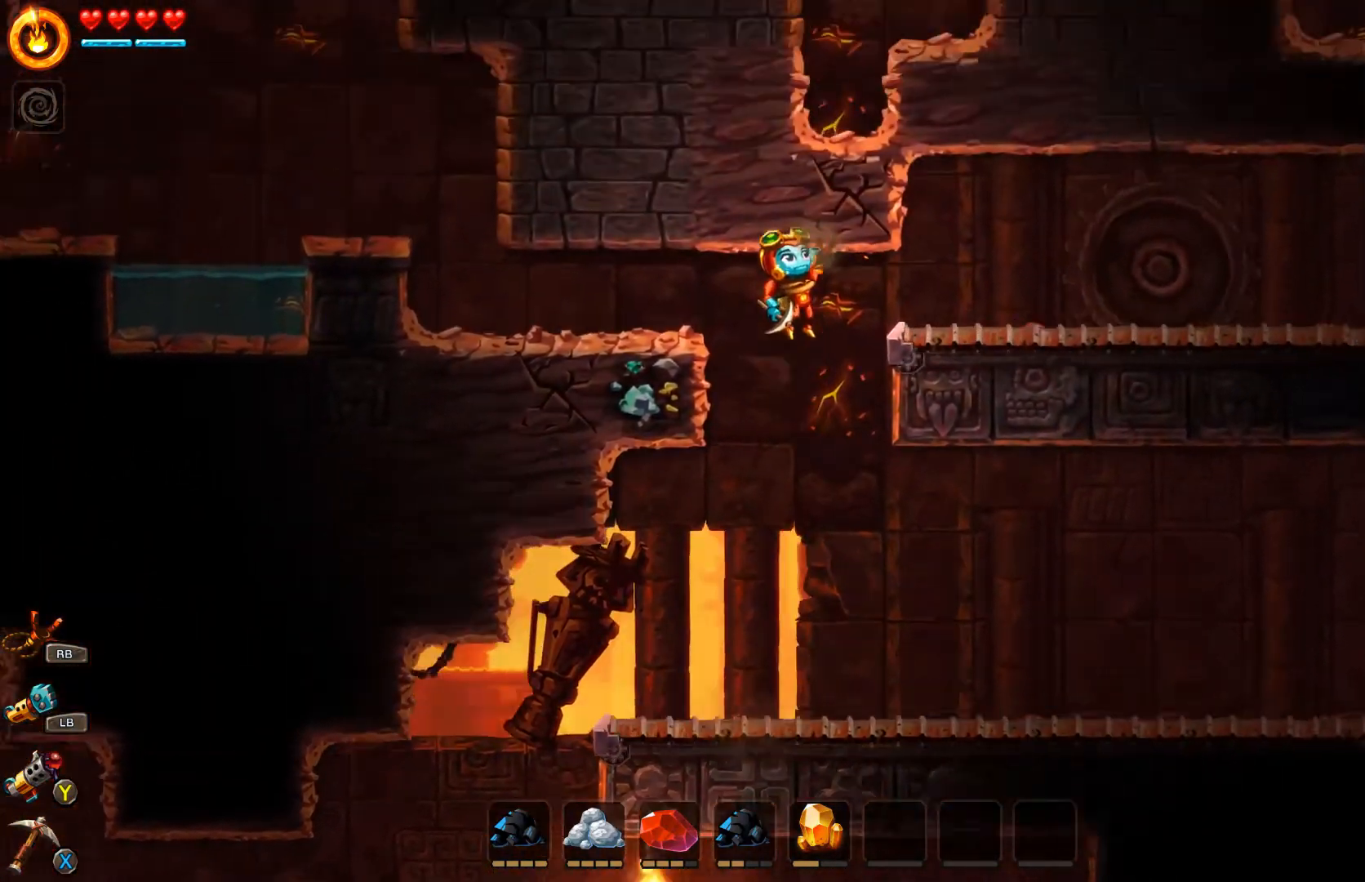
{"buttons": ["A"], "left_stick": "up-left", "right_stick": "center", "events": [[133, "R1", "up"], [167, "A", "up"], [267, "A", "down"], [367, "A", "up"], [467, "A", "down"]]}
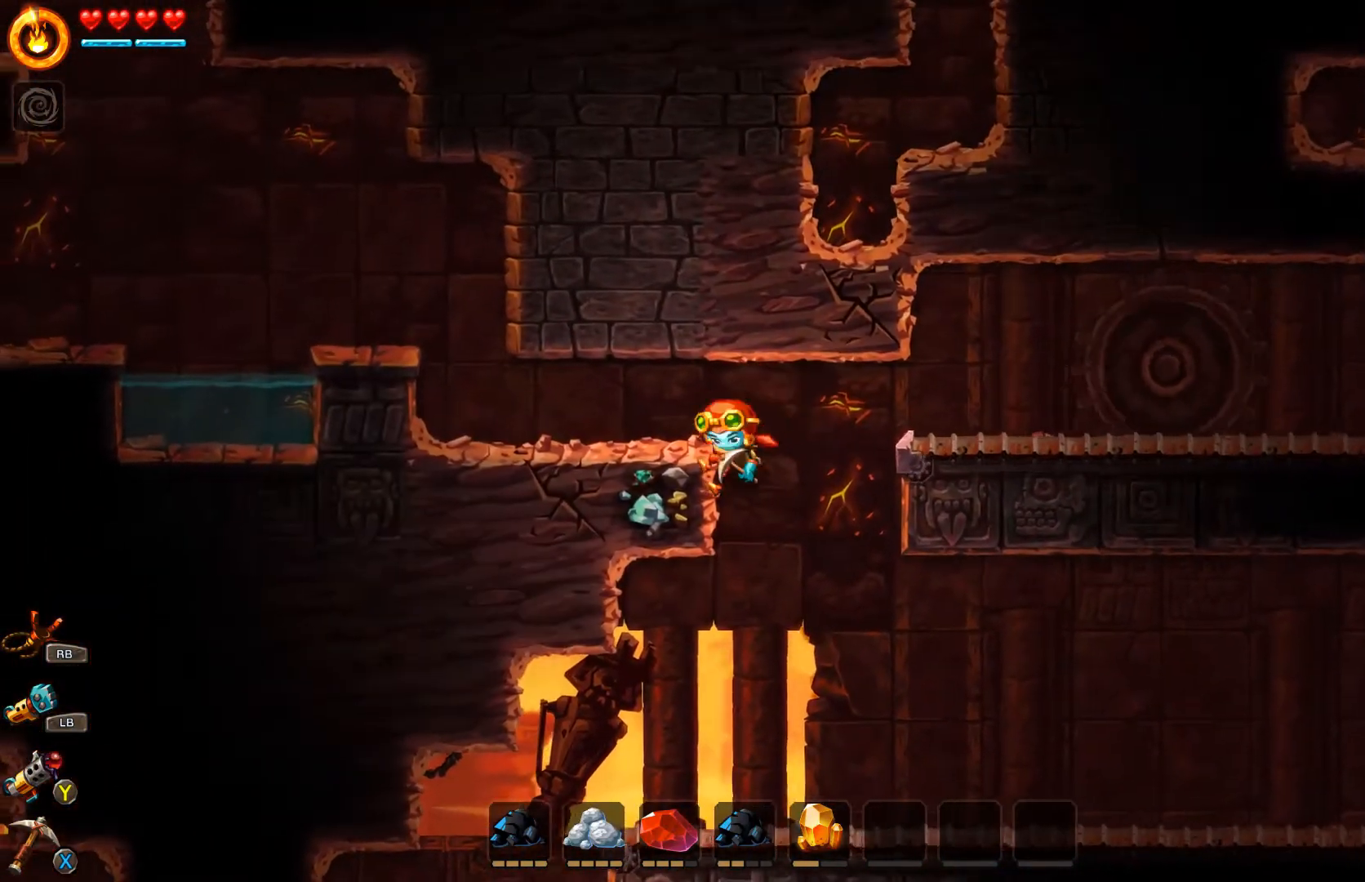
{"buttons": [], "left_stick": "up-right", "right_stick": "center", "events": [[100, "A", "up"], [133, "A", "down"], [267, "A", "up"], [367, "left_stick", "center"], [500, "left_stick", "up-right"]]}
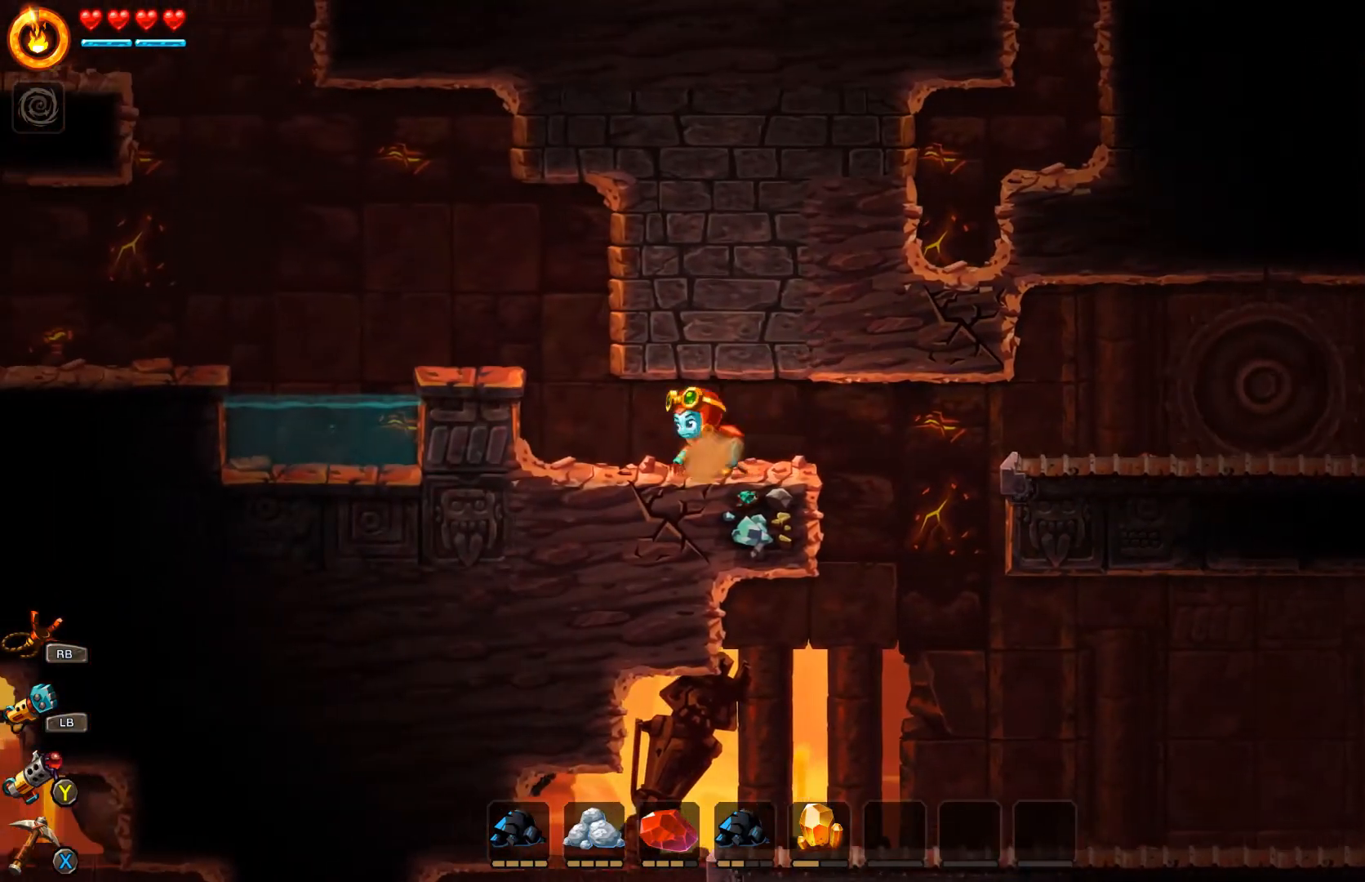
{"buttons": [], "left_stick": "down", "right_stick": "center", "events": [[33, "left_stick", "right"], [267, "left_stick", "down"], [300, "X", "down"], [400, "X", "up"]]}
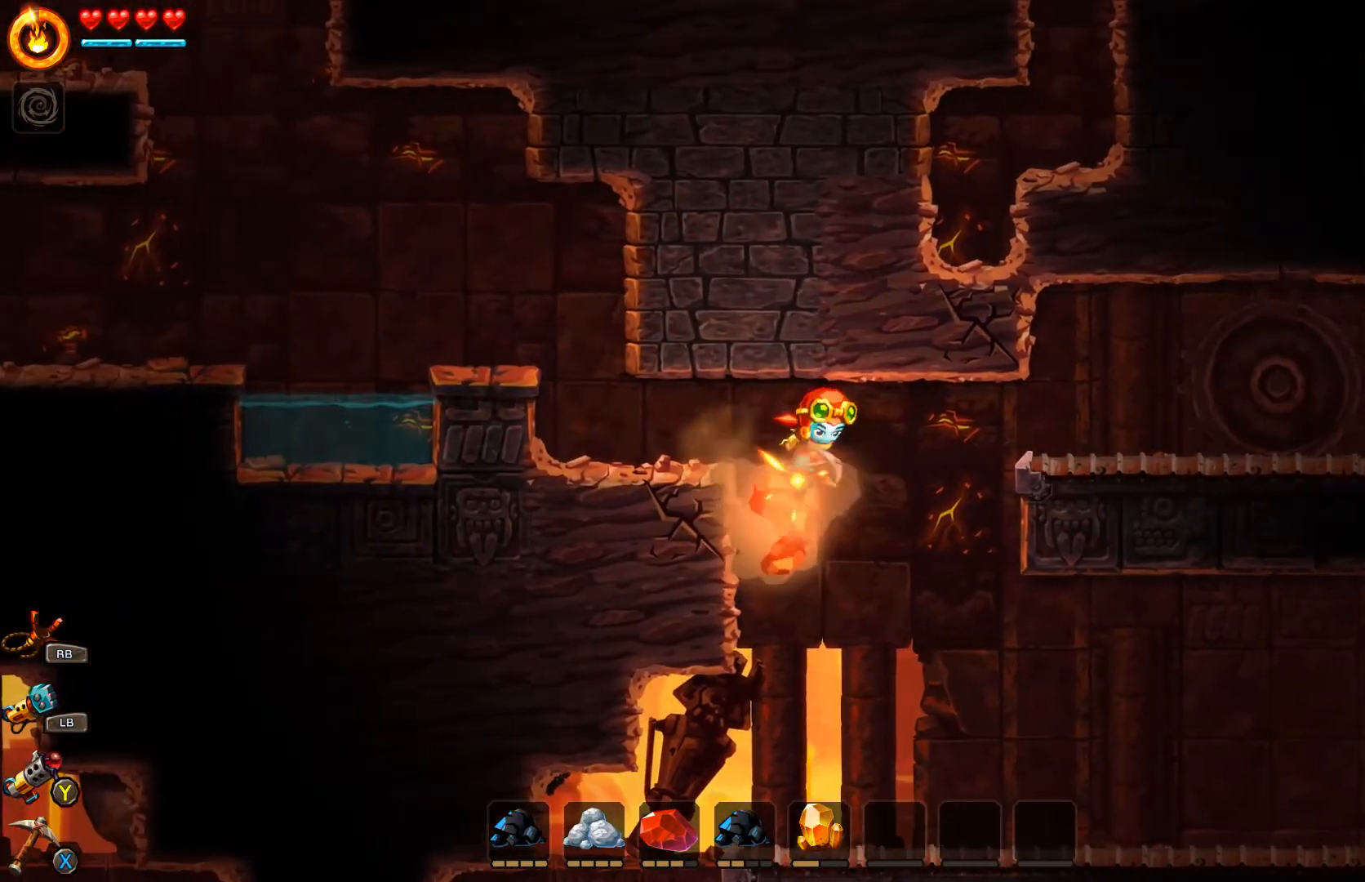
{"buttons": [], "left_stick": "left", "right_stick": "center", "events": [[33, "X", "down"], [100, "X", "up"], [267, "left_stick", "center"], [500, "left_stick", "left"]]}
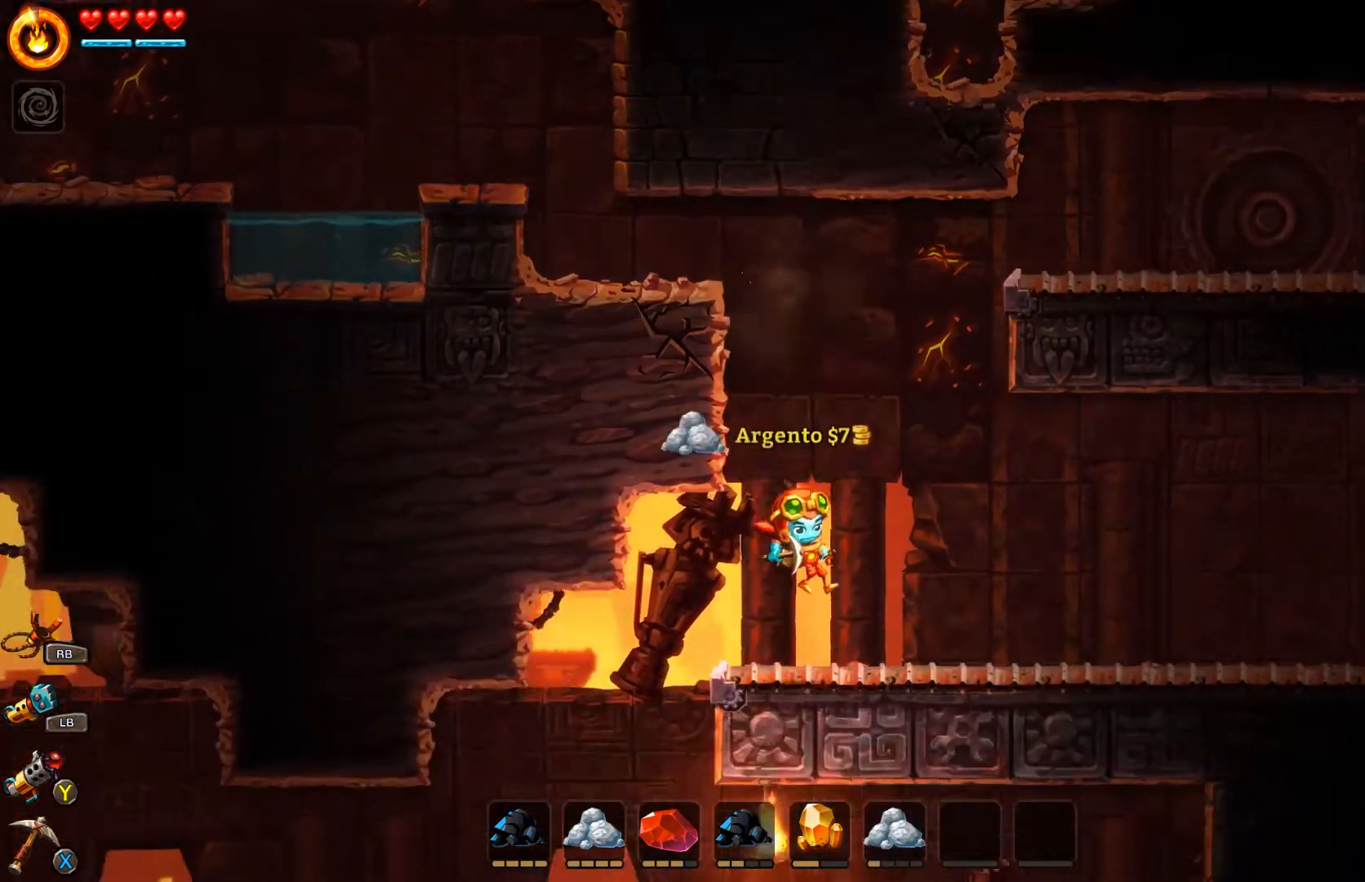
{"buttons": ["A"], "left_stick": "right", "right_stick": "center", "events": [[233, "left_stick", "right"], [300, "A", "down"]]}
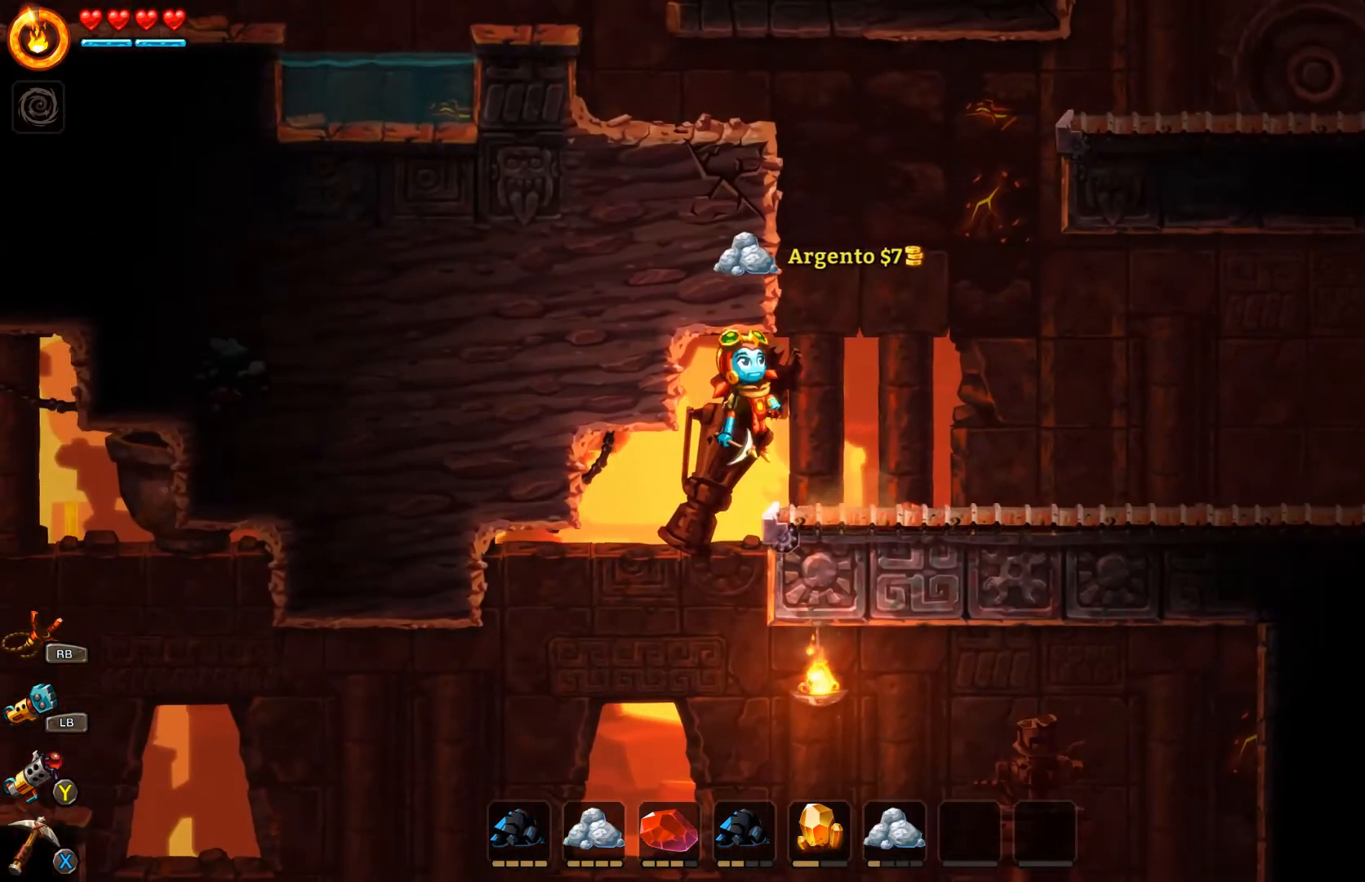
{"buttons": [], "left_stick": "right", "right_stick": "center", "events": [[67, "A", "up"], [100, "A", "down"], [433, "A", "up"]]}